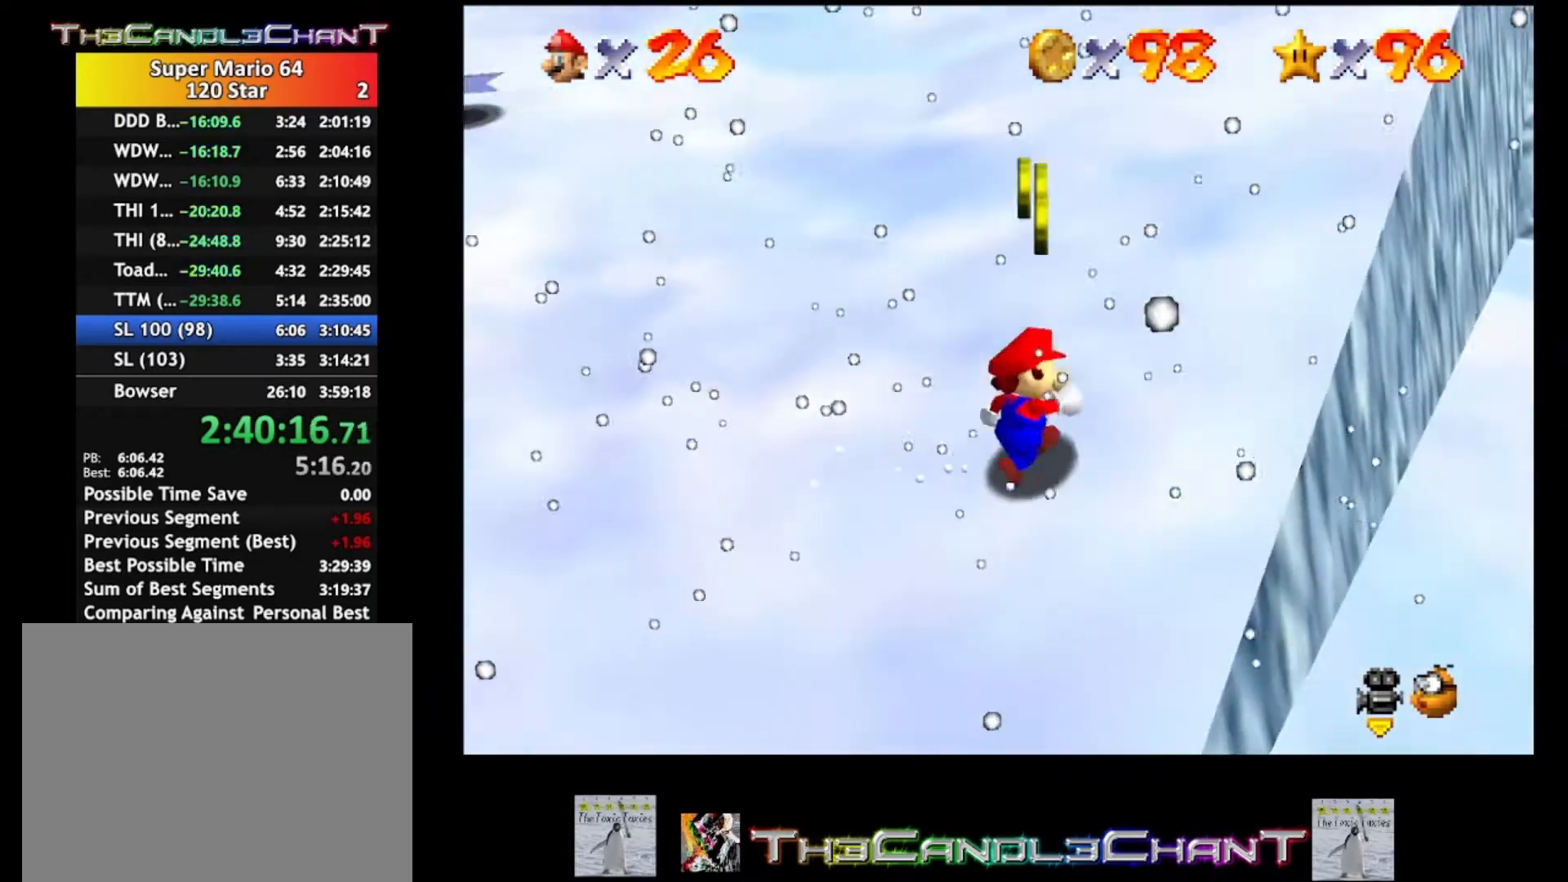
Gameplay with a controller (Xbox layout); each line is a JSON object with the inputs held at the frame after it. "events" lists button and stick changes between this image and that frame as [ms after this image, input, new state], when the widget could be followed in between.
{"buttons": [], "left_stick": "down", "right_stick": "center", "events": [[33, "left_stick", "up"], [133, "left_stick", "up-left"], [267, "left_stick", "left"], [433, "left_stick", "down"]]}
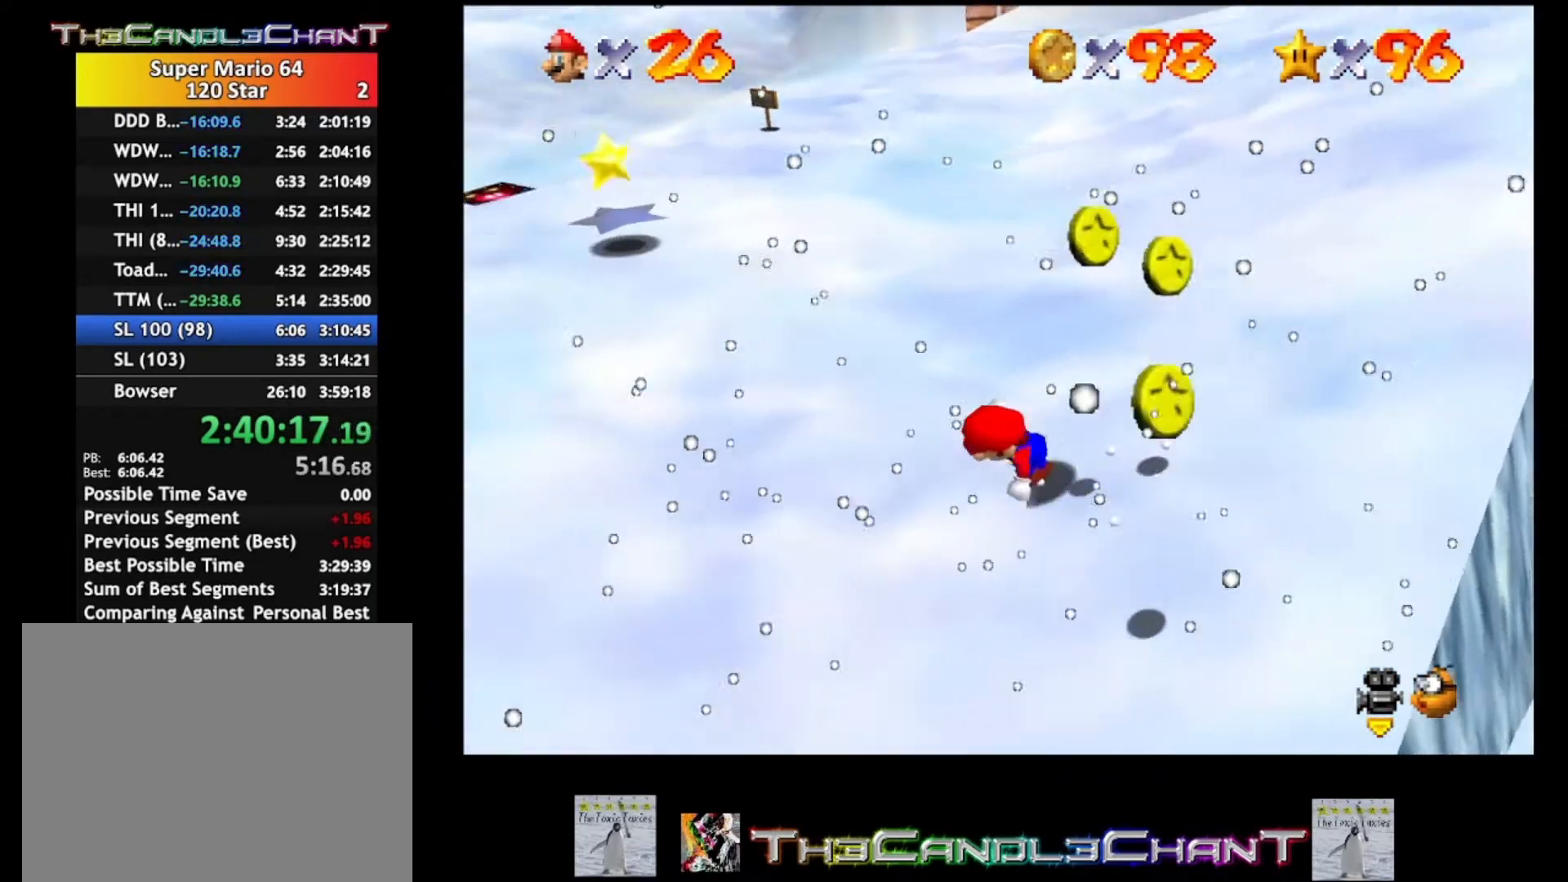
{"buttons": [], "left_stick": "right", "right_stick": "center", "events": [[100, "left_stick", "down-right"], [500, "left_stick", "right"]]}
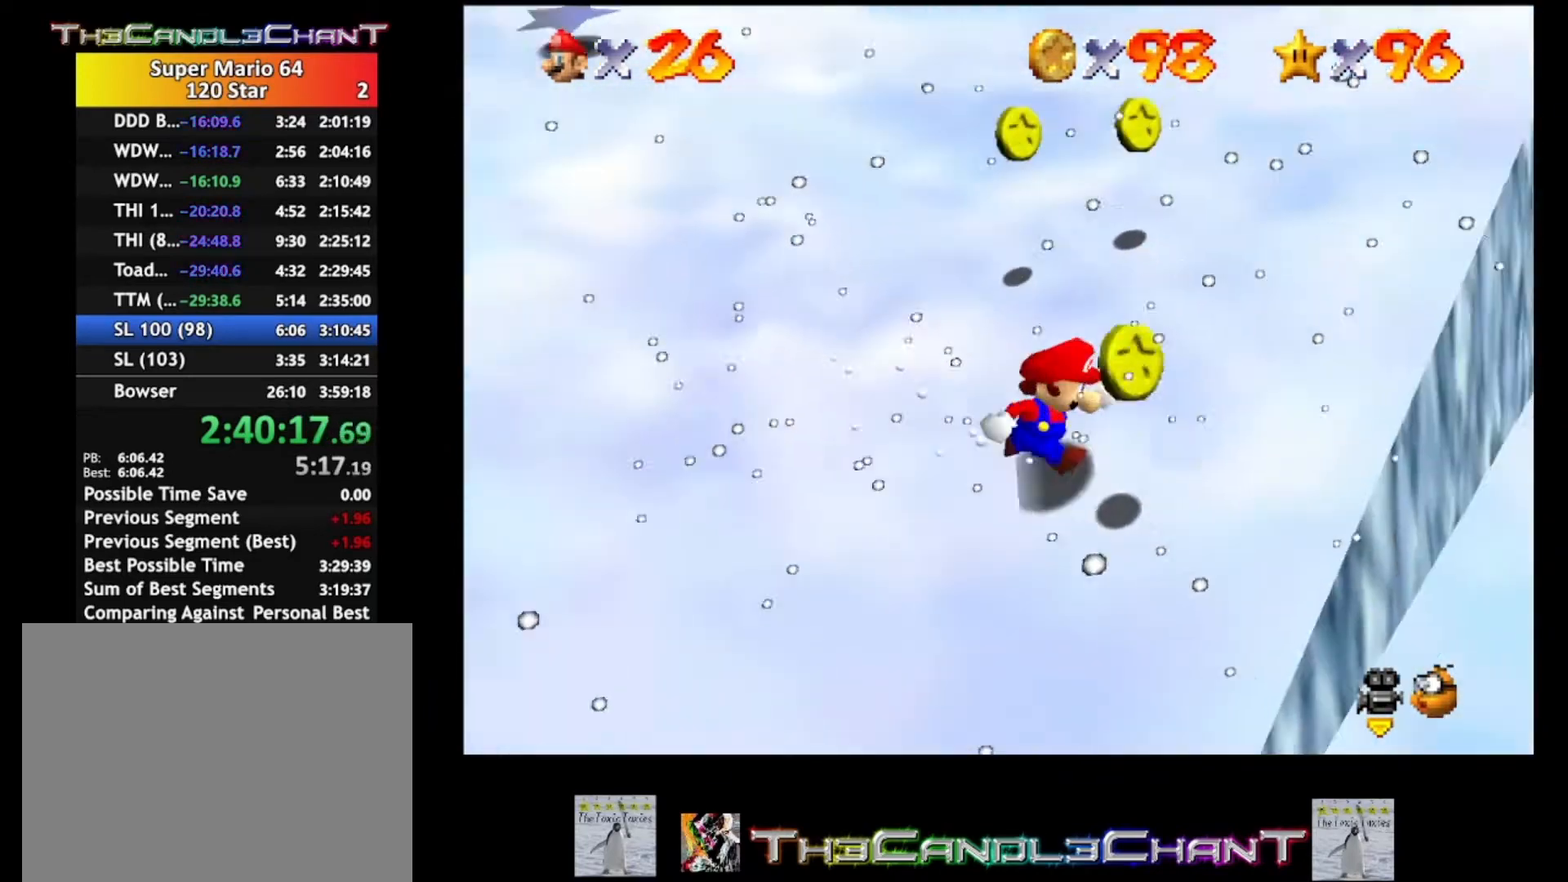
{"buttons": [], "left_stick": "up-left", "right_stick": "center", "events": [[100, "left_stick", "up"], [267, "left_stick", "up-left"]]}
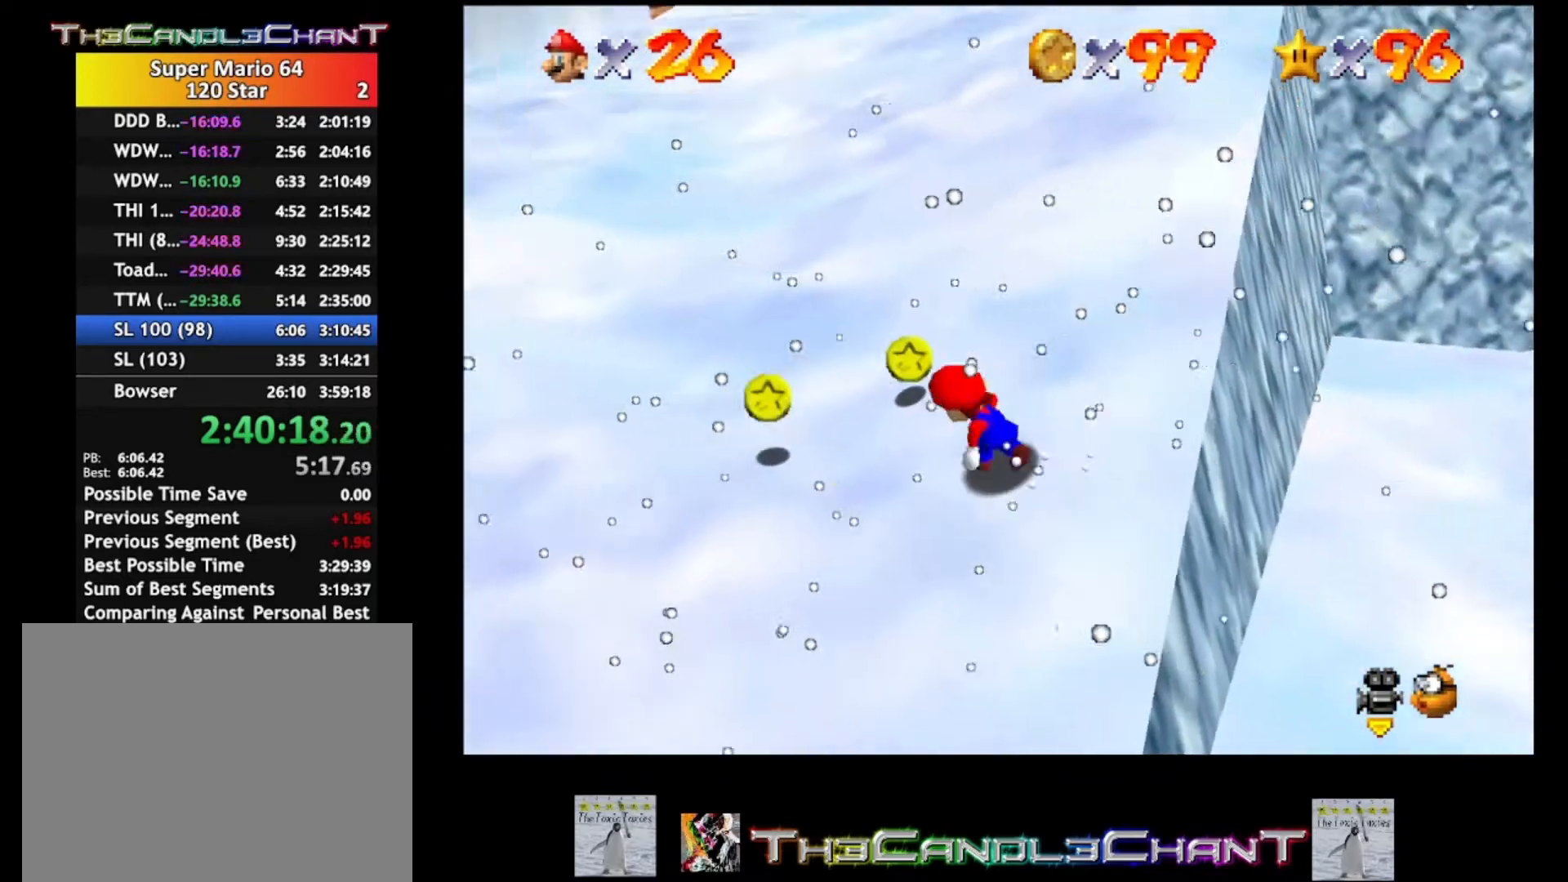
{"buttons": [], "left_stick": "down-right", "right_stick": "center", "events": [[233, "left_stick", "left"], [333, "left_stick", "down"], [433, "left_stick", "down-right"]]}
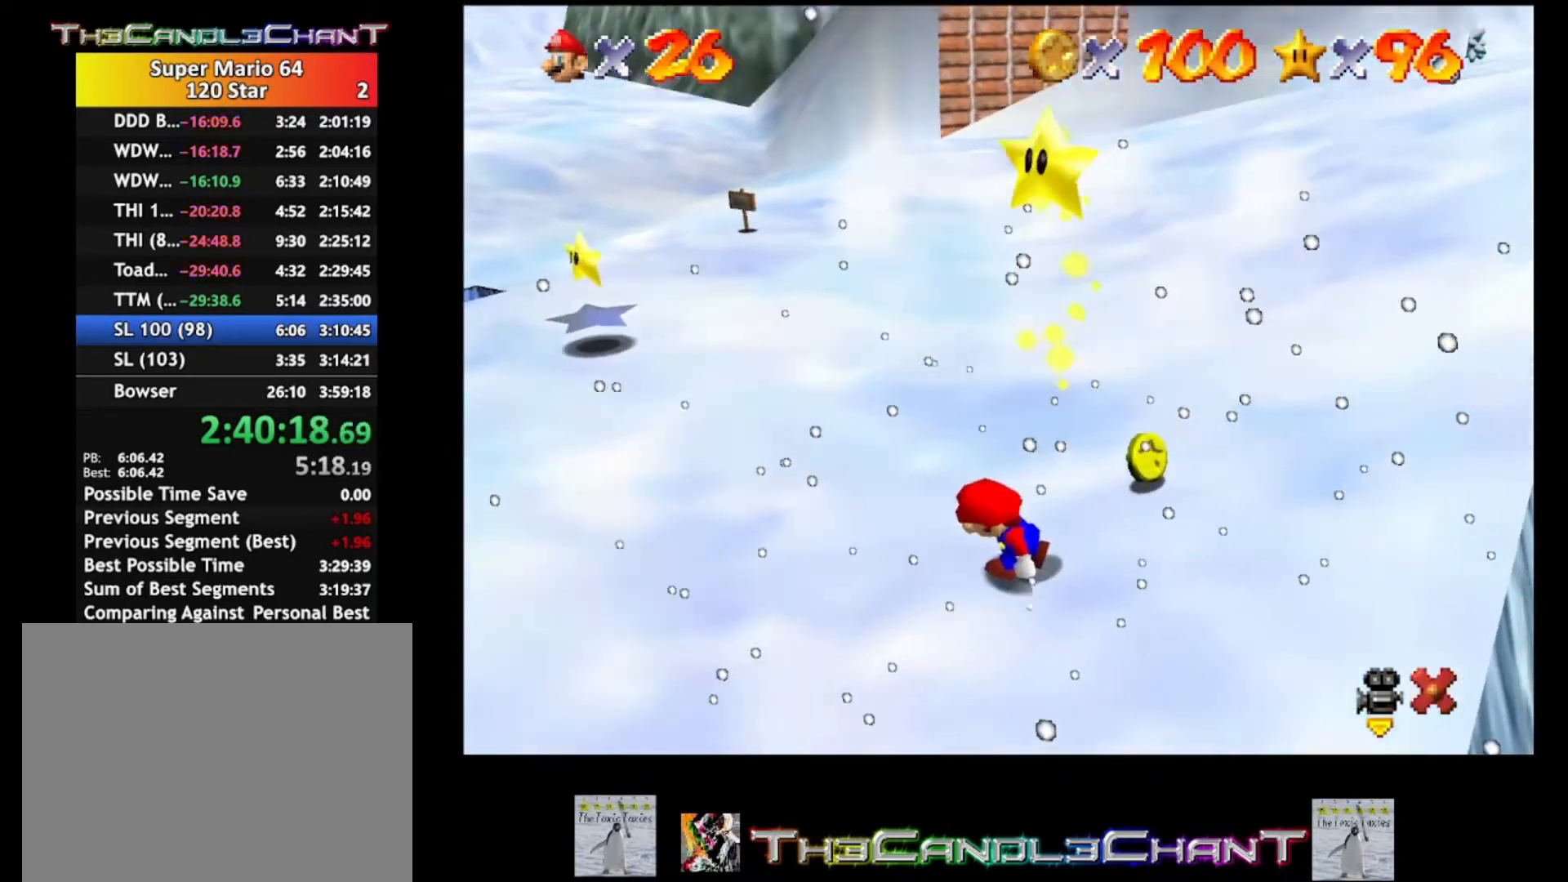
{"buttons": ["A"], "left_stick": "center", "right_stick": "center", "events": [[333, "left_stick", "center"], [500, "A", "down"]]}
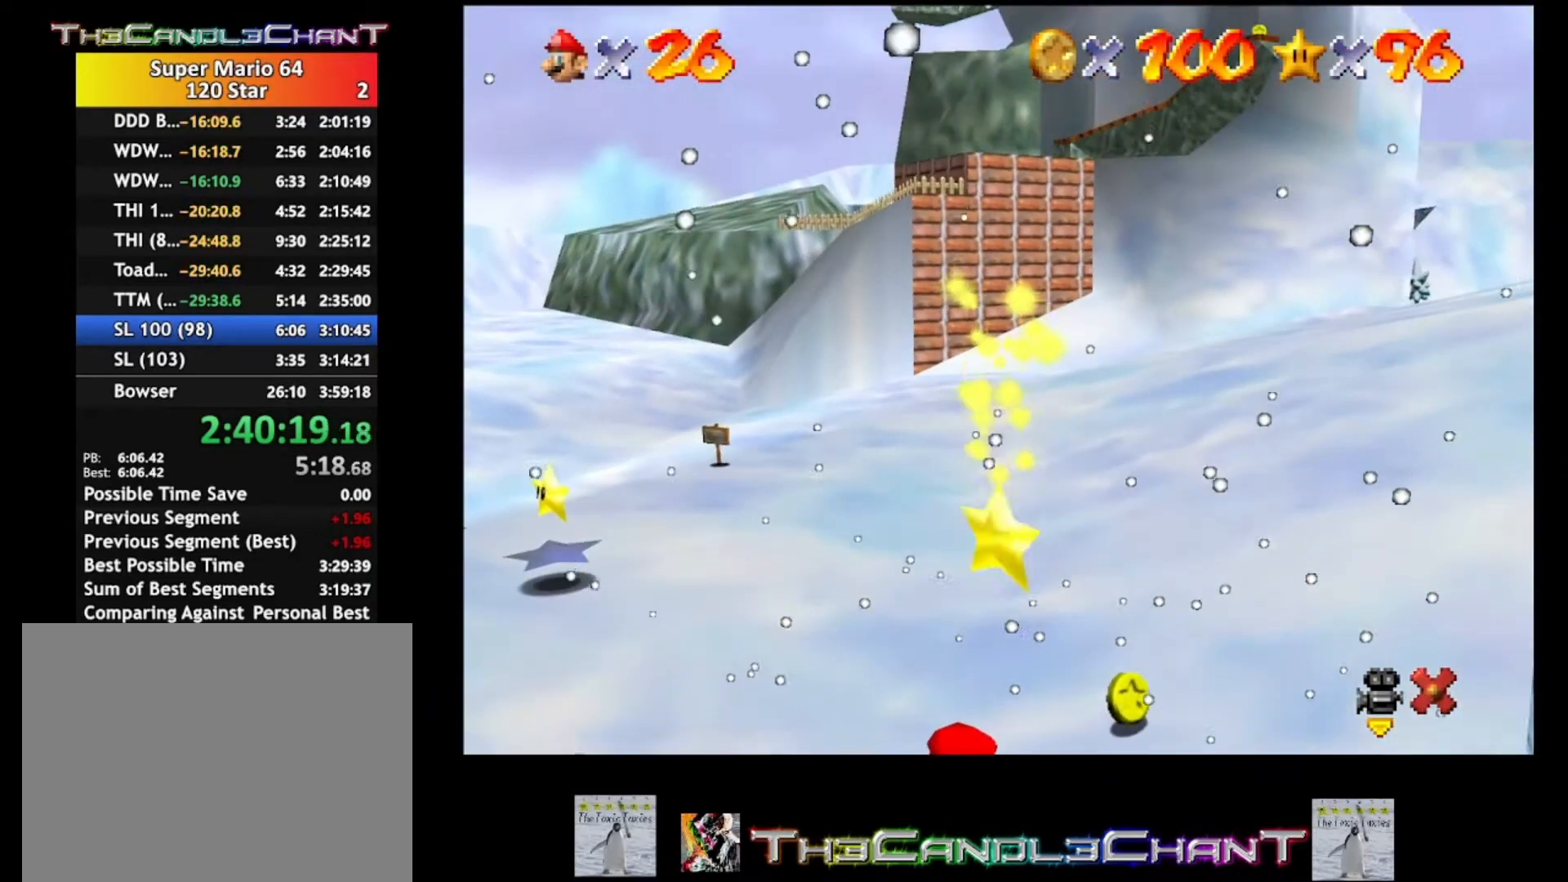
{"buttons": ["A", "L2"], "left_stick": "right", "right_stick": "center", "events": [[33, "left_stick", "up-left"], [100, "A", "up"], [167, "A", "down"], [267, "A", "up"], [333, "A", "down"], [333, "left_stick", "right"], [433, "A", "up"], [433, "L2", "down"], [500, "A", "down"]]}
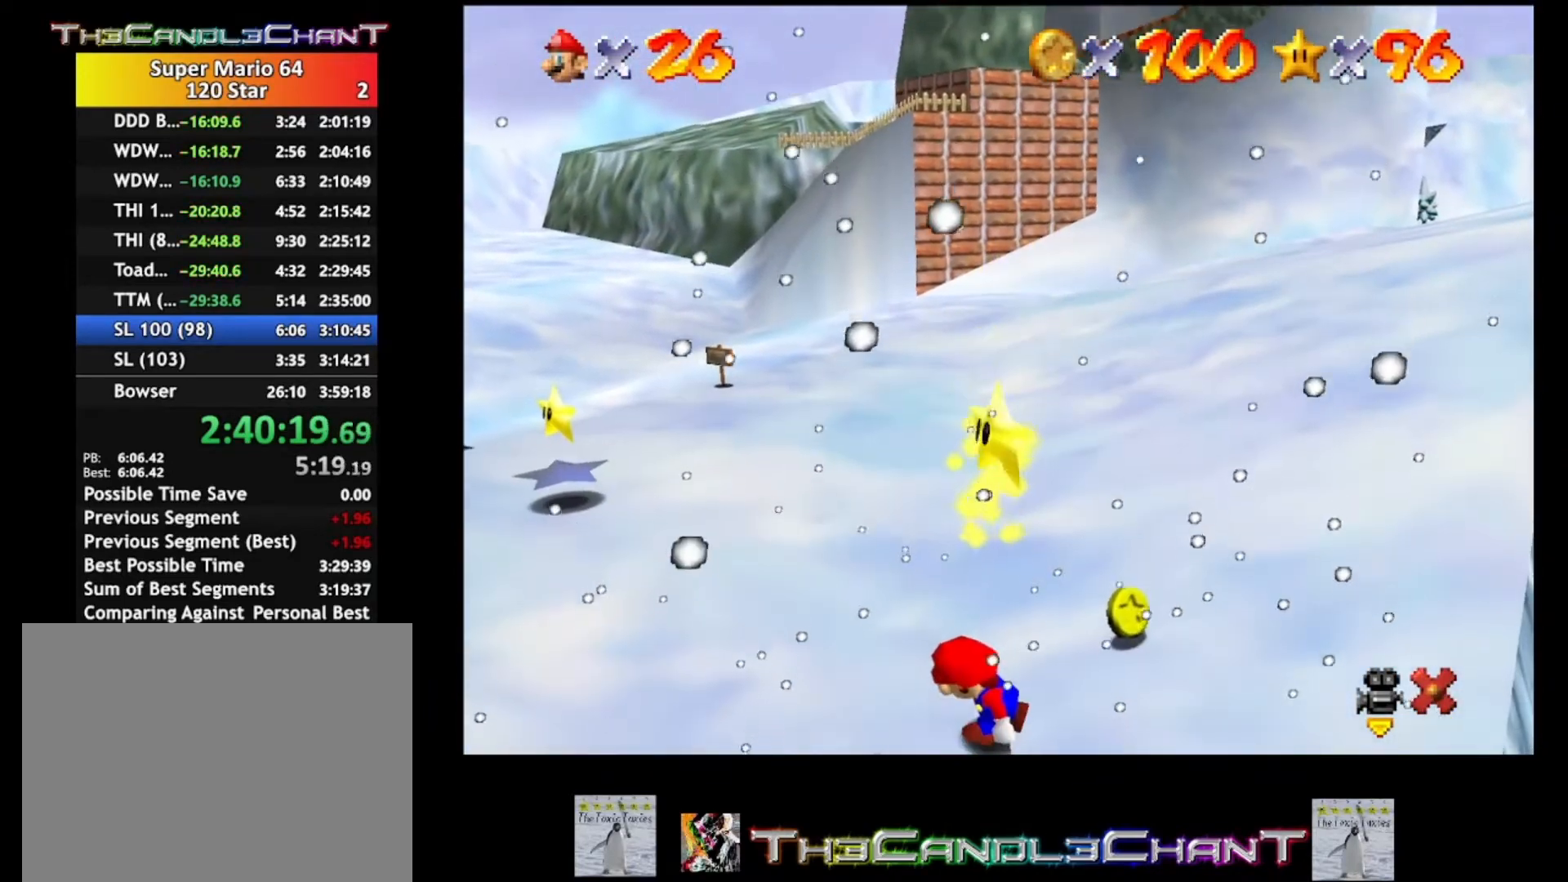
{"buttons": ["A"], "left_stick": "center", "right_stick": "center", "events": [[100, "A", "up"], [133, "left_stick", "center"], [167, "A", "down"], [267, "A", "up"], [267, "L2", "up"], [333, "A", "down"], [433, "A", "up"], [500, "A", "down"]]}
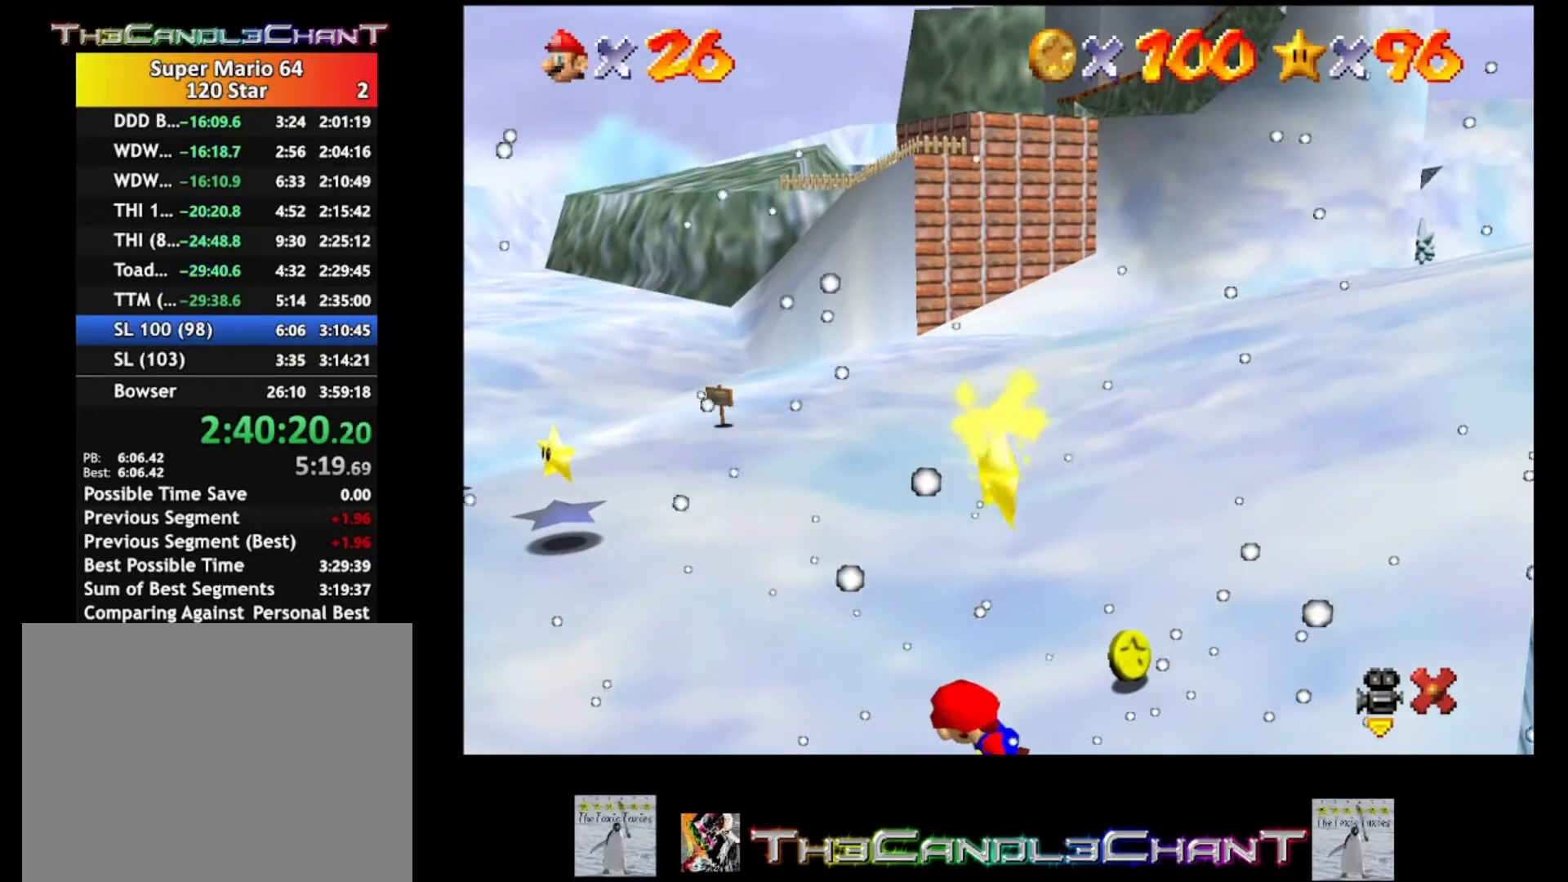
{"buttons": [], "left_stick": "left", "right_stick": "center", "events": [[67, "left_stick", "right"], [133, "A", "up"], [200, "A", "down"], [300, "A", "up"], [300, "left_stick", "center"], [367, "A", "down"], [367, "left_stick", "left"], [467, "A", "up"]]}
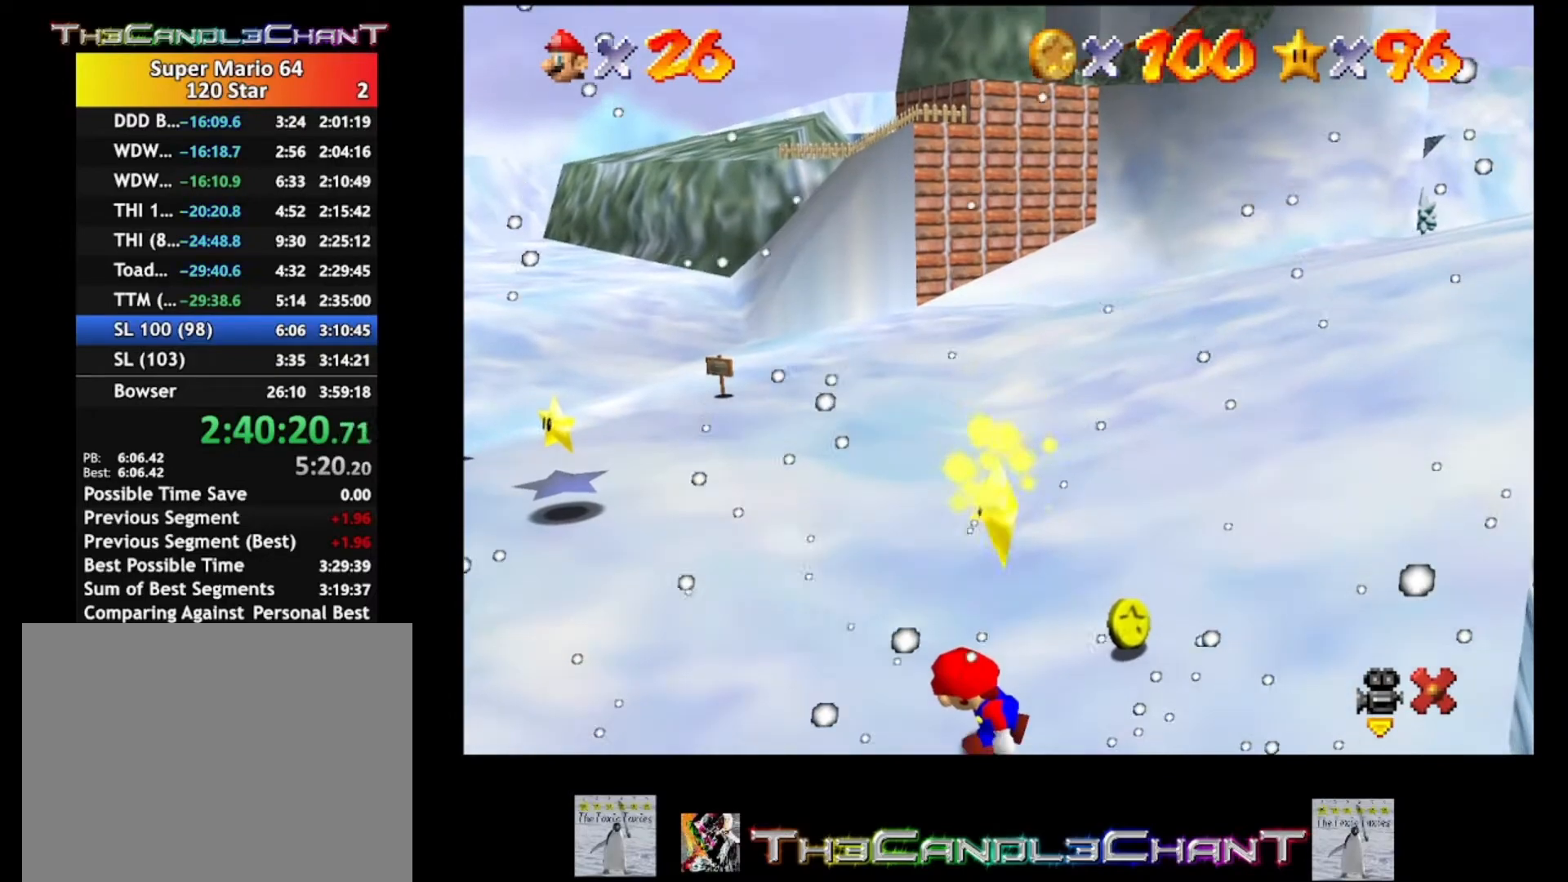
{"buttons": [], "left_stick": "center", "right_stick": "center", "events": [[33, "A", "down"], [100, "left_stick", "down-right"], [133, "A", "up"], [200, "A", "down"], [300, "A", "up"], [333, "left_stick", "up-left"], [367, "A", "down"], [467, "A", "up"], [500, "left_stick", "center"]]}
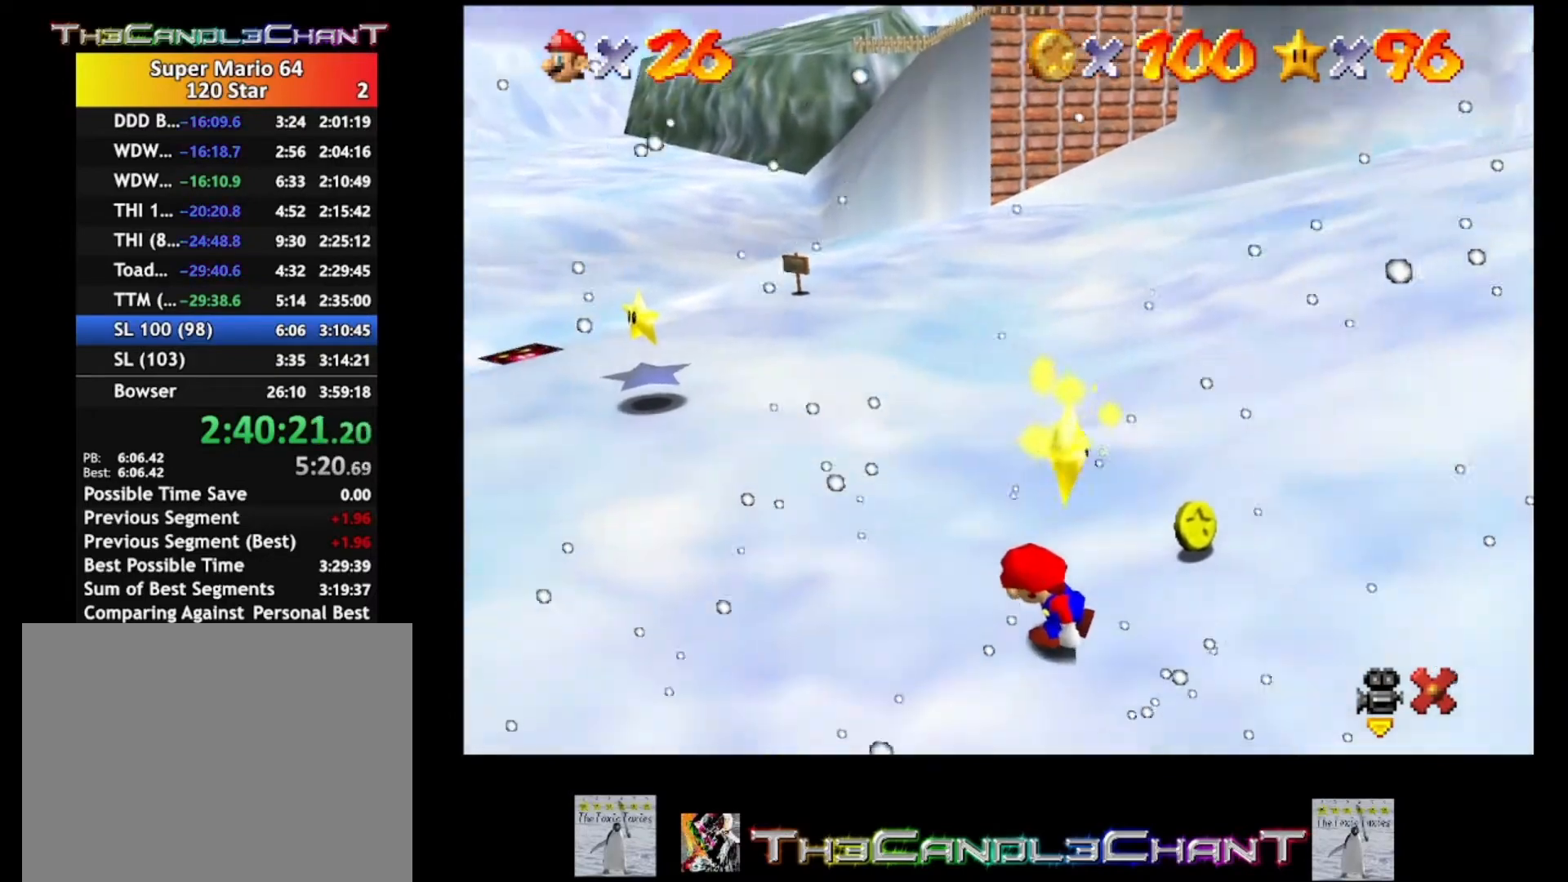
{"buttons": [], "left_stick": "down-right", "right_stick": "center", "events": [[33, "left_stick", "down-right"], [67, "A", "down"], [133, "A", "up"], [233, "A", "down"], [300, "A", "up"], [300, "left_stick", "up-left"], [367, "A", "down"], [433, "left_stick", "down-right"], [467, "A", "up"]]}
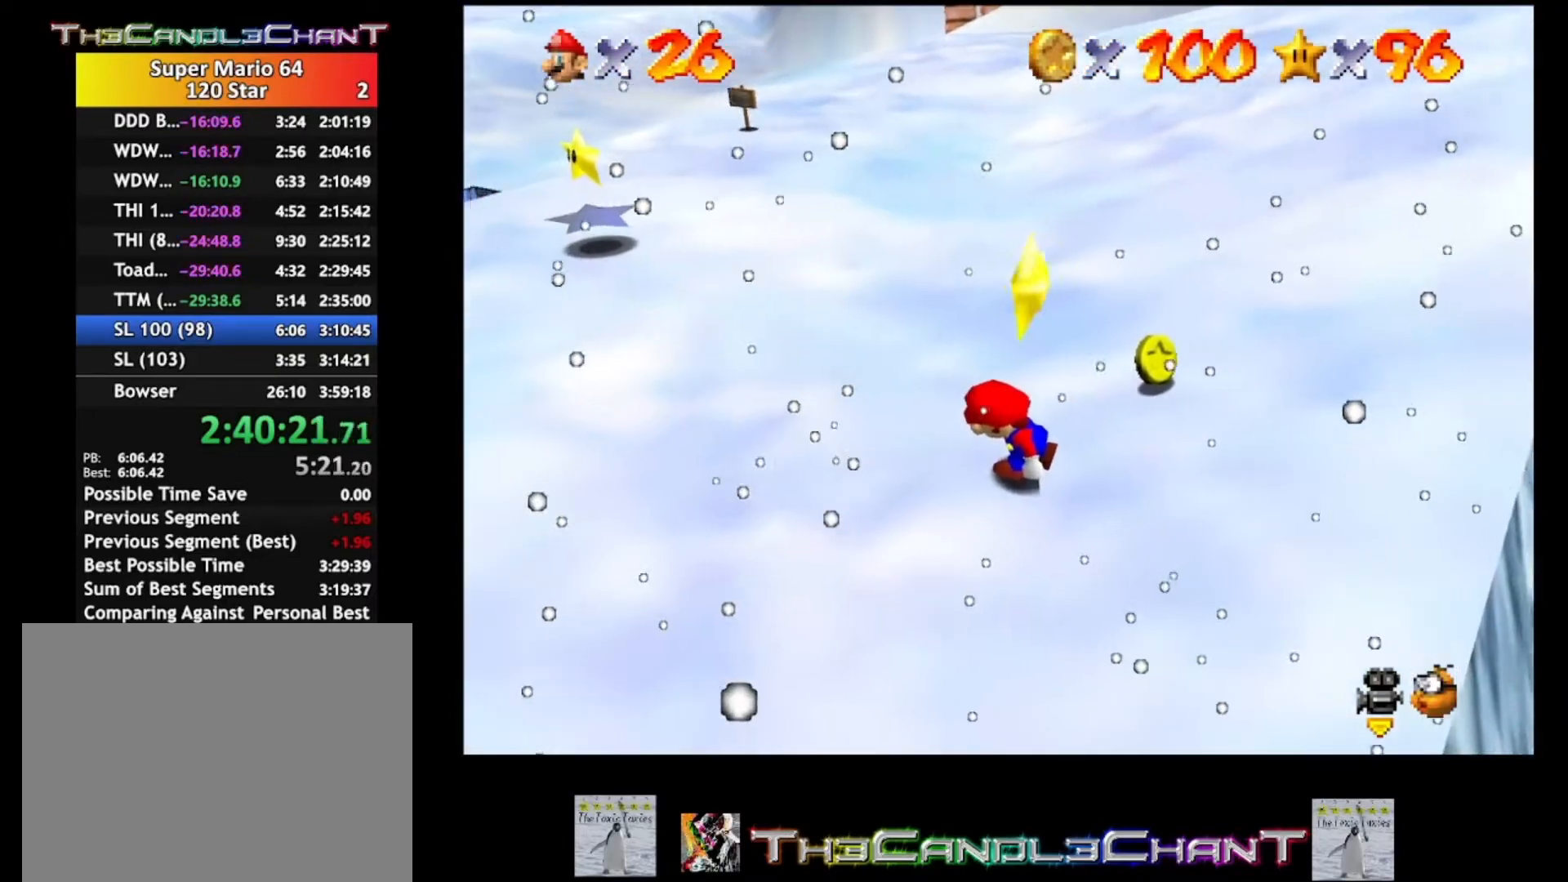
{"buttons": ["A"], "left_stick": "up-left", "right_stick": "center", "events": [[33, "A", "down"], [100, "A", "up"], [100, "left_stick", "center"], [167, "A", "down"], [200, "left_stick", "down-right"], [267, "A", "up"], [333, "A", "down"], [367, "left_stick", "up-left"], [433, "A", "up"], [467, "A", "down"]]}
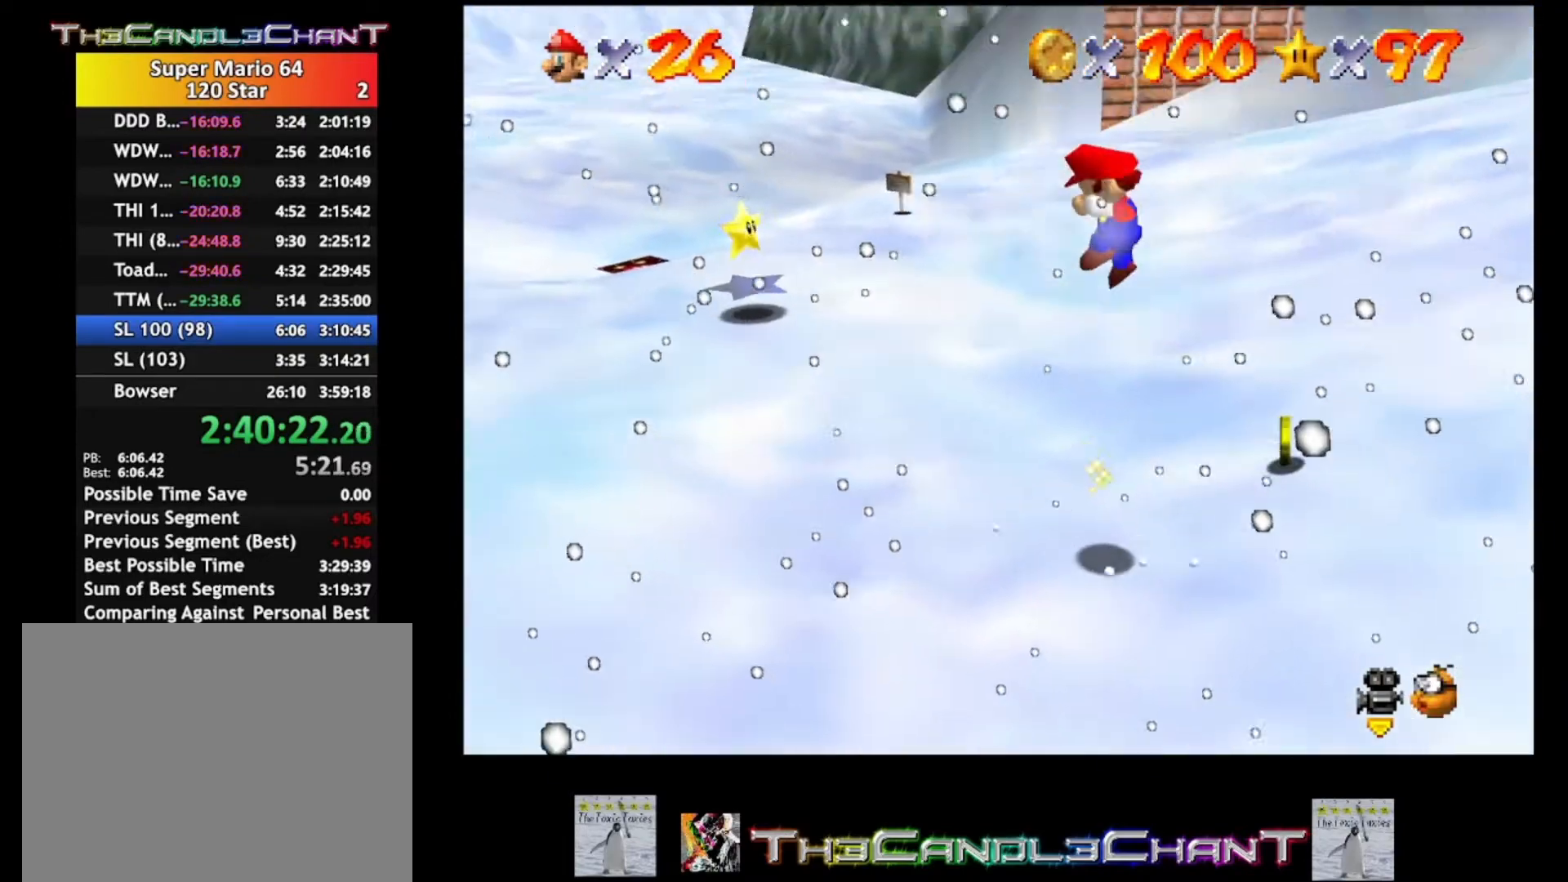
{"buttons": ["A", "X"], "left_stick": "up-left", "right_stick": "center", "events": [[33, "left_stick", "down-right"], [100, "A", "up"], [167, "A", "down"], [233, "left_stick", "center"], [300, "X", "down"], [400, "left_stick", "up-left"], [433, "A", "up"], [433, "X", "up"], [500, "A", "down"], [500, "X", "down"]]}
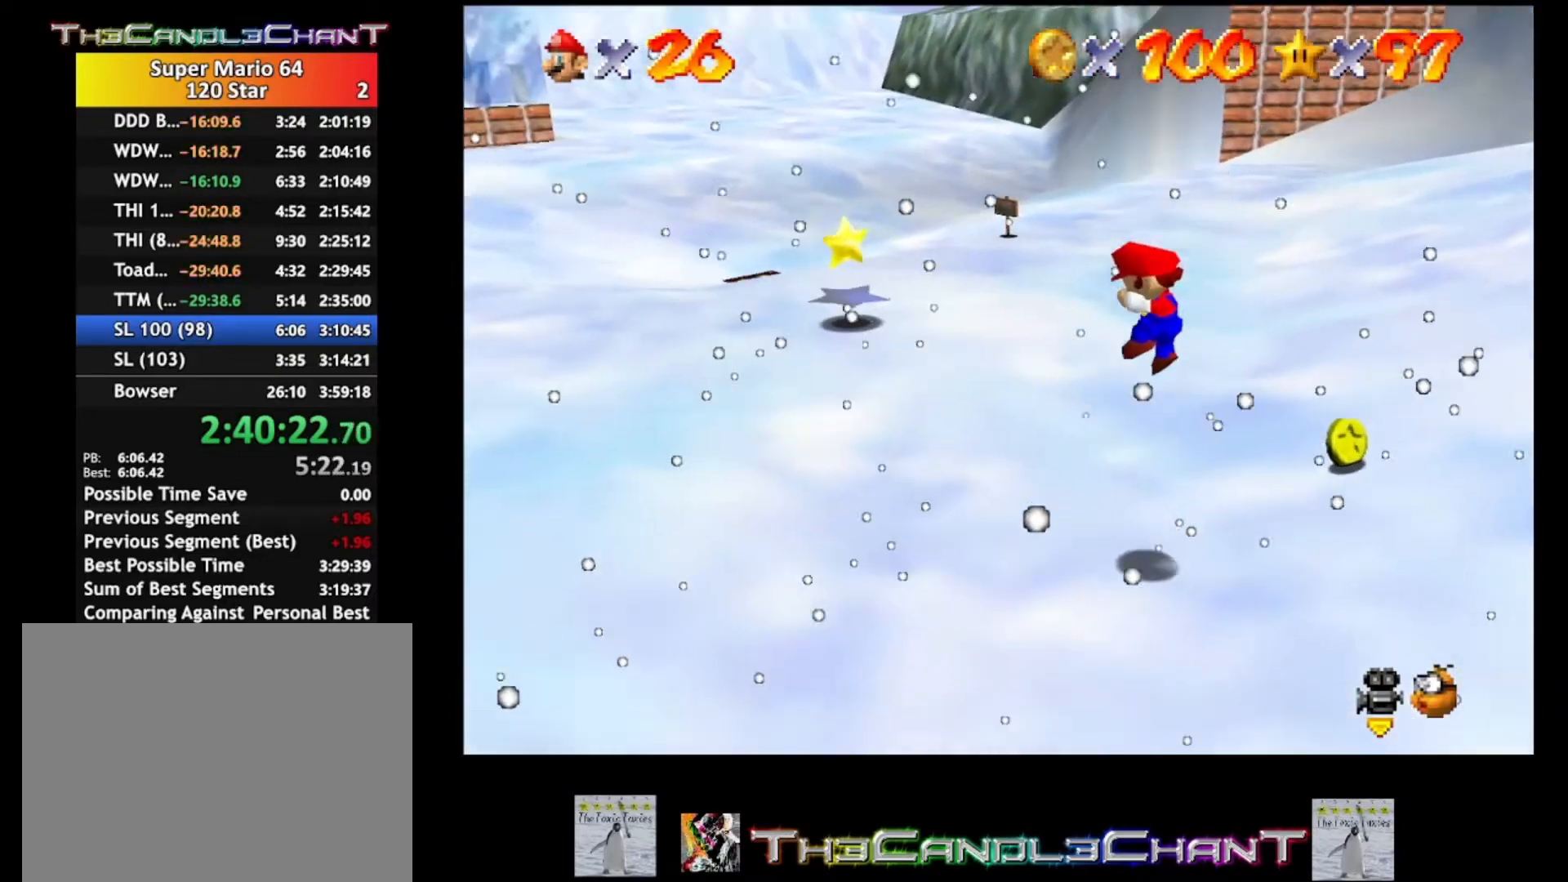
{"buttons": ["A"], "left_stick": "down-right", "right_stick": "center", "events": [[133, "A", "up"], [133, "X", "up"], [167, "A", "down"], [200, "X", "down"], [200, "left_stick", "center"], [267, "A", "up"], [267, "X", "up"], [267, "left_stick", "down-right"], [367, "A", "down"], [367, "X", "down"], [433, "A", "up"], [433, "X", "up"], [500, "A", "down"]]}
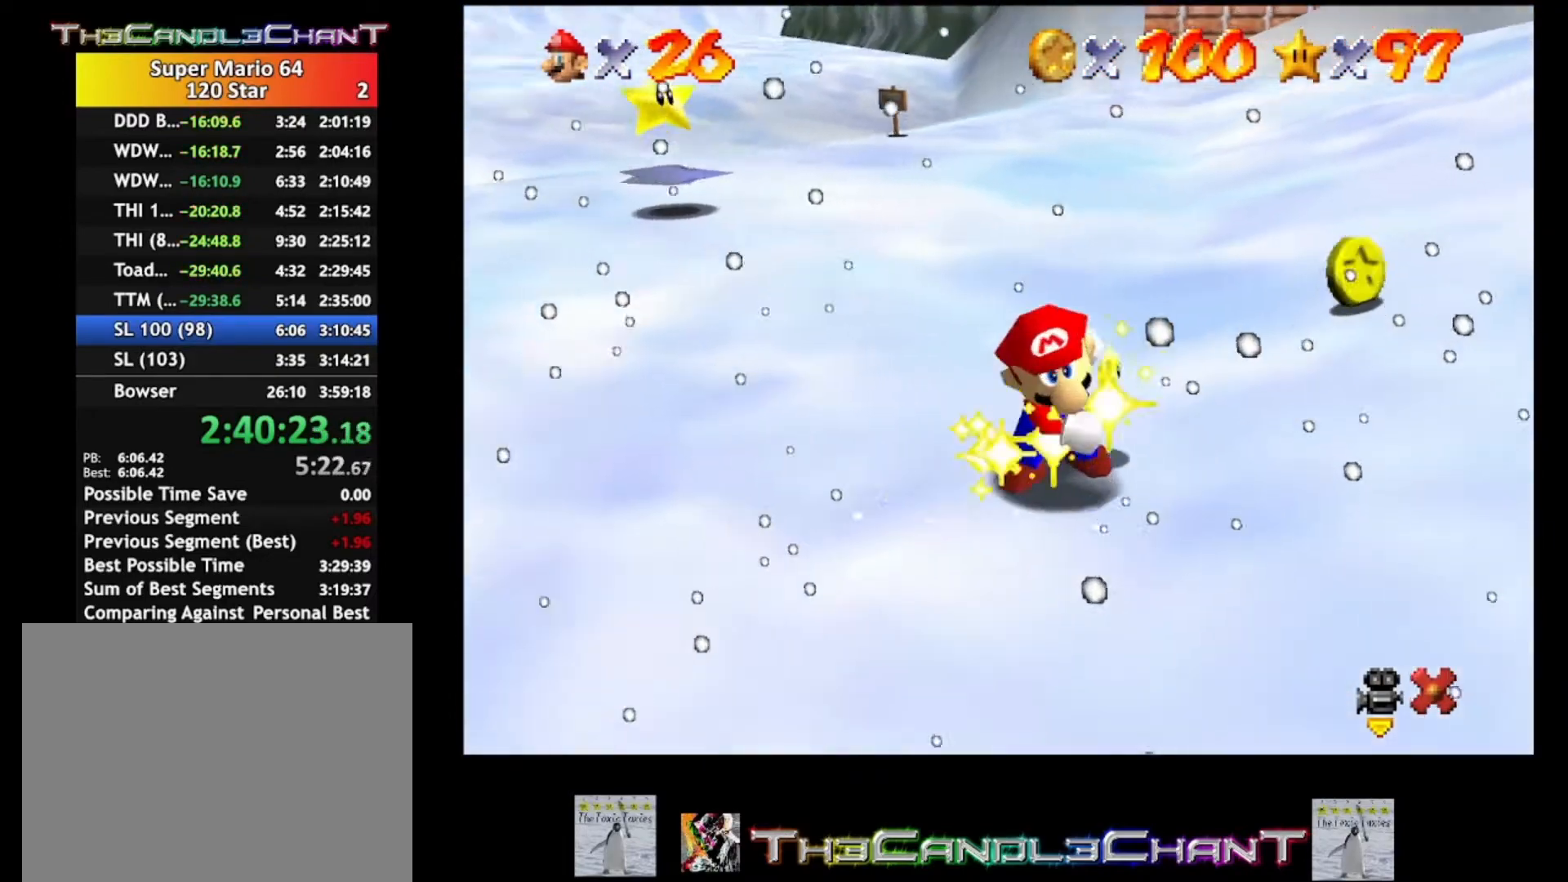
{"buttons": ["A", "X"], "left_stick": "center", "right_stick": "center", "events": [[33, "X", "down"], [67, "left_stick", "center"], [133, "A", "up"], [133, "X", "up"], [167, "A", "down"], [167, "X", "down"], [267, "A", "up"], [267, "X", "up"], [367, "A", "down"], [367, "X", "down"], [433, "A", "up"], [433, "X", "up"], [500, "A", "down"], [500, "X", "down"]]}
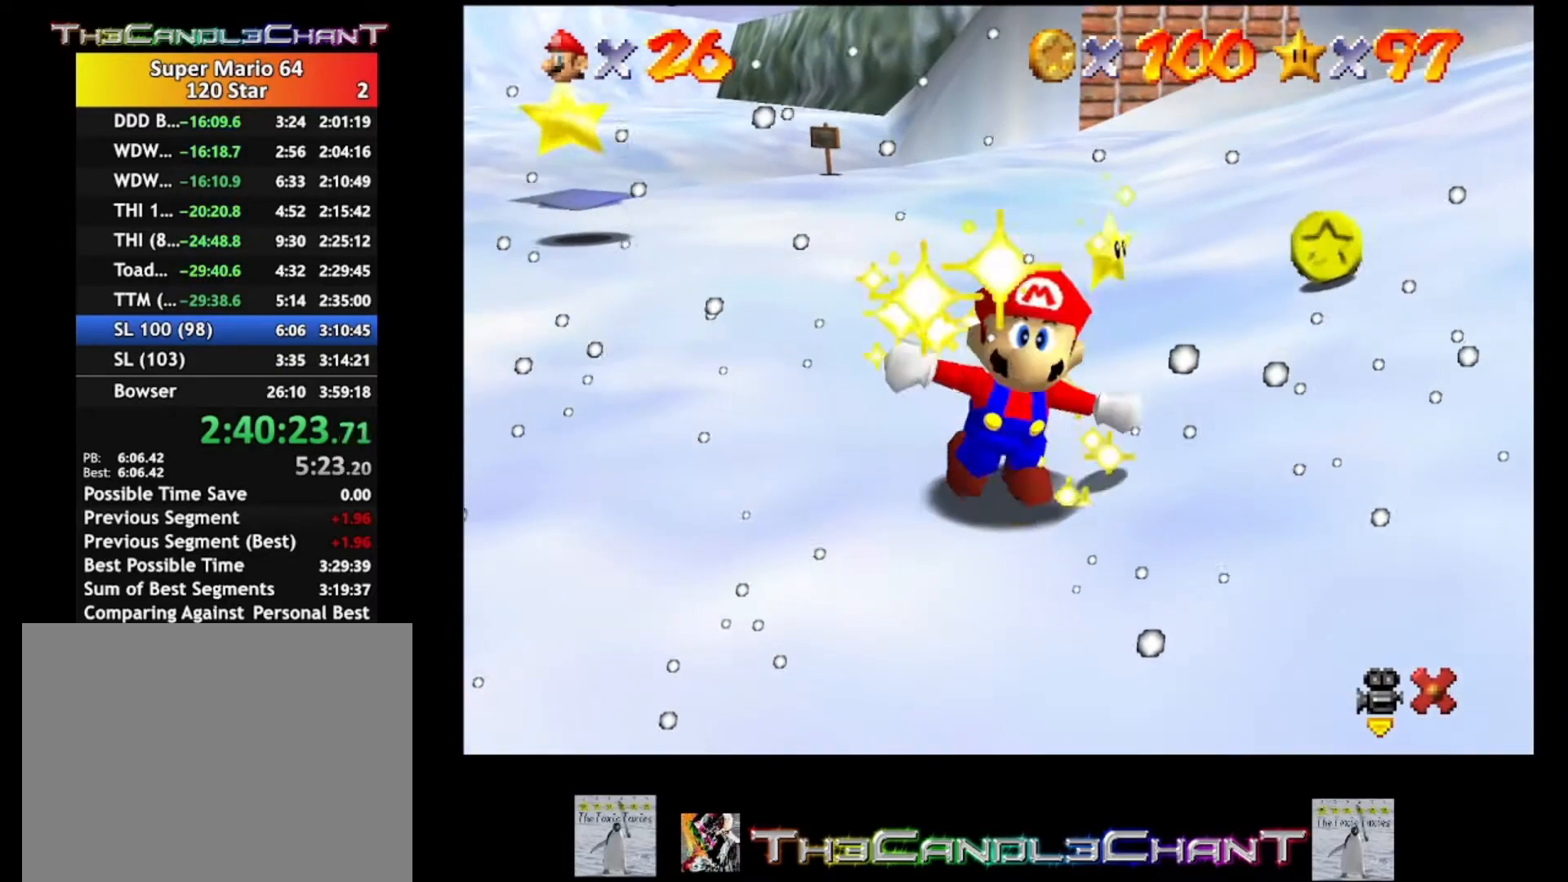
{"buttons": [], "left_stick": "center", "right_stick": "center", "events": [[100, "A", "up"], [100, "X", "up"], [167, "A", "down"], [167, "X", "down"], [267, "A", "up"], [267, "X", "up"], [367, "A", "down"], [367, "X", "down"], [467, "A", "up"], [467, "X", "up"]]}
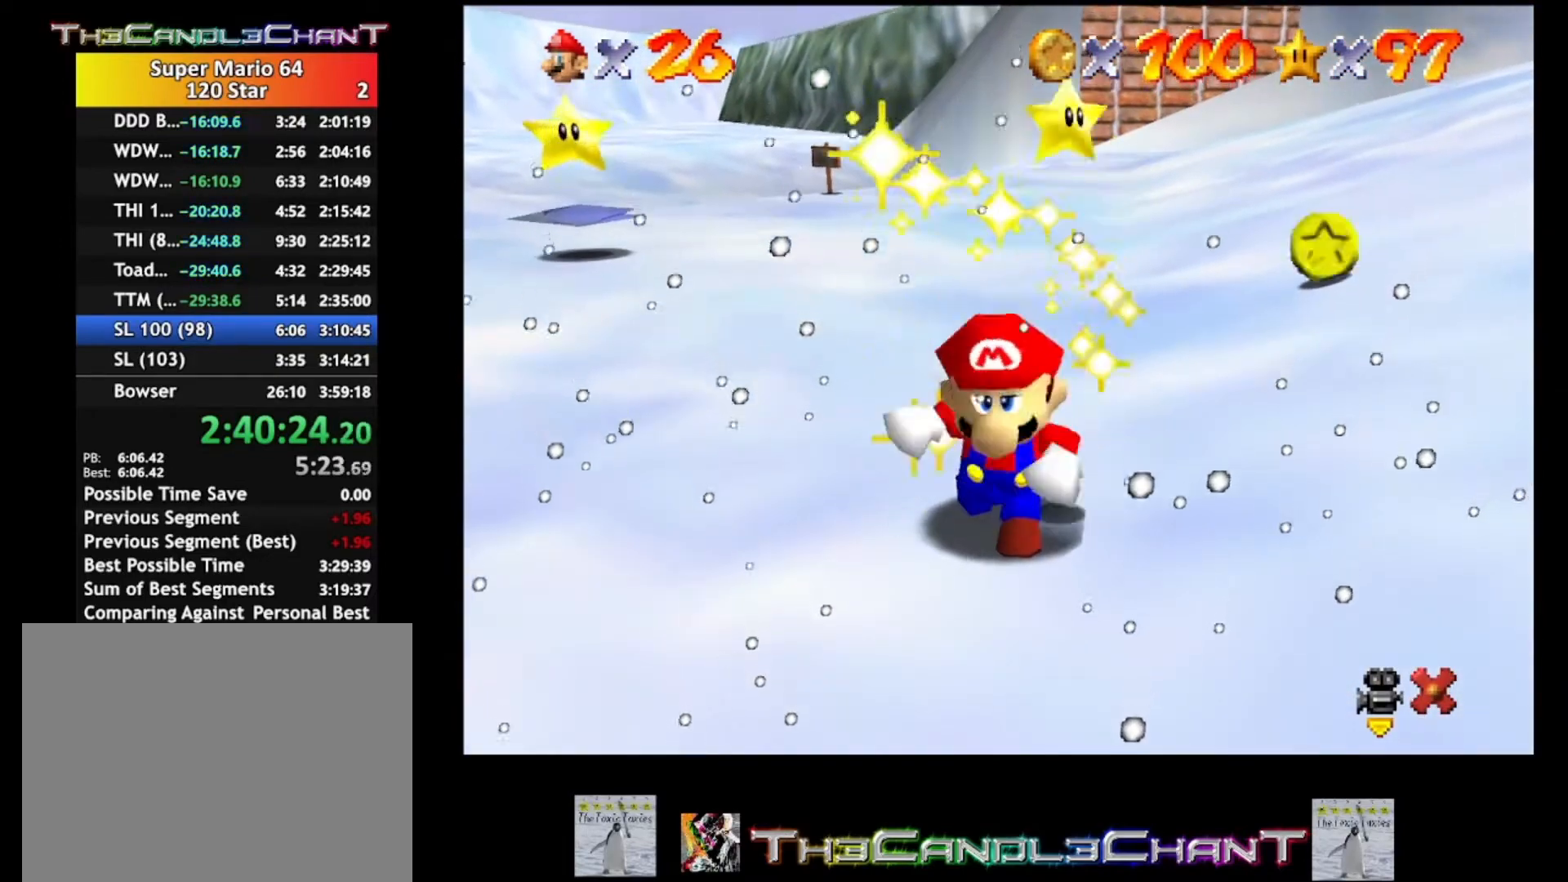
{"buttons": [], "left_stick": "center", "right_stick": "center", "events": [[33, "A", "down"], [33, "X", "down"], [133, "A", "up"], [133, "X", "up"], [200, "A", "down"], [200, "X", "down"], [300, "A", "up"], [300, "X", "up"], [367, "A", "down"], [367, "X", "down"], [467, "A", "up"], [467, "X", "up"]]}
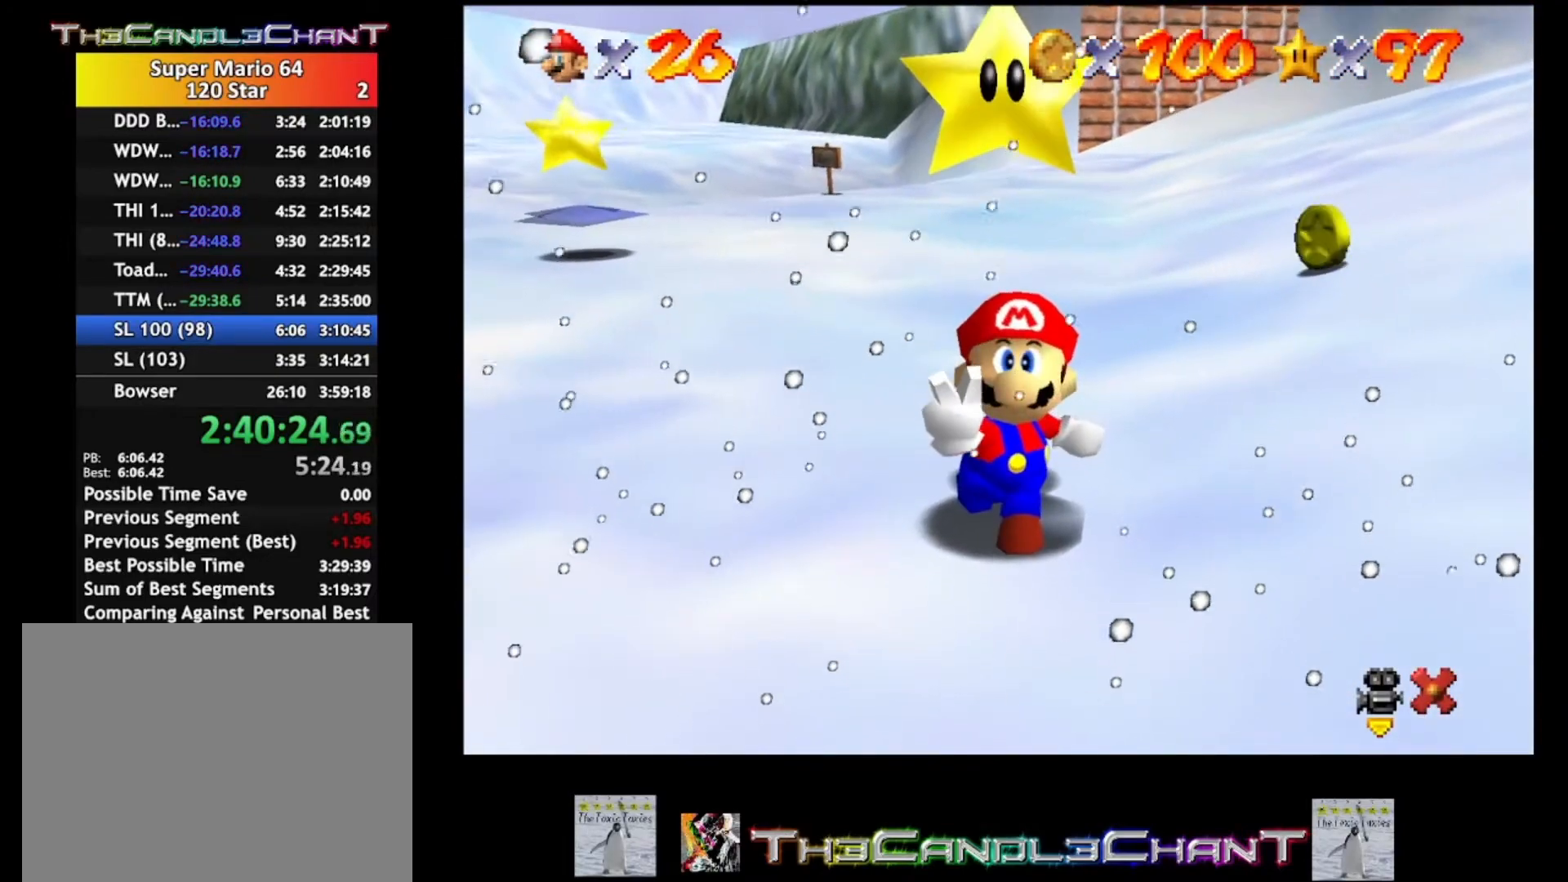
{"buttons": [], "left_stick": "center", "right_stick": "center", "events": [[33, "A", "down"], [33, "X", "down"], [100, "X", "up"], [133, "A", "up"], [200, "A", "down"], [200, "X", "down"], [300, "A", "up"], [300, "X", "up"], [400, "A", "down"], [400, "X", "down"], [467, "A", "up"], [467, "X", "up"]]}
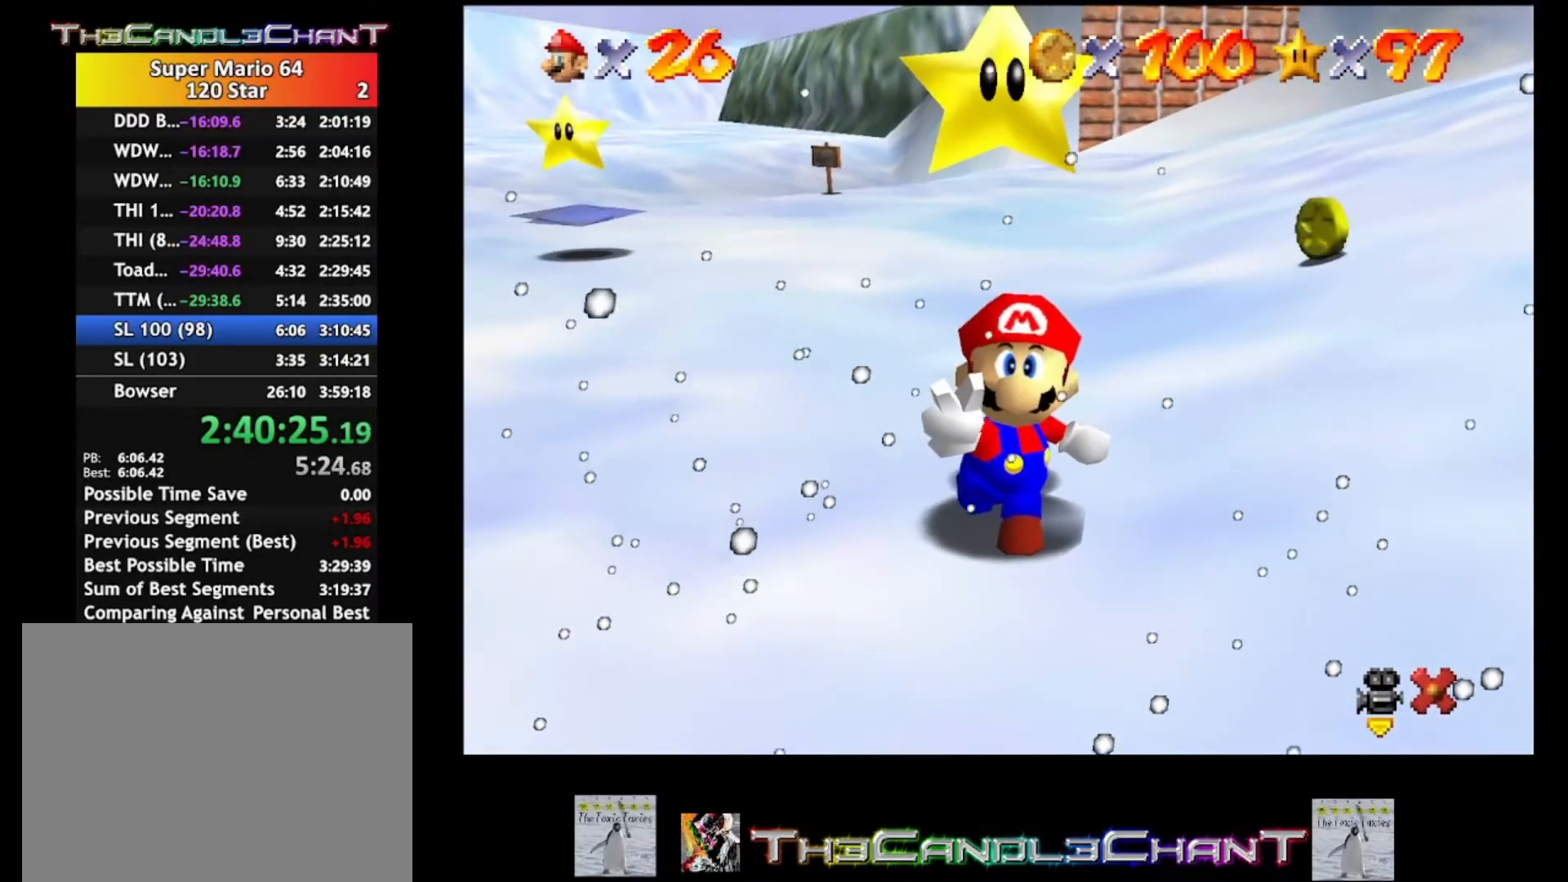
{"buttons": [], "left_stick": "center", "right_stick": "center", "events": [[33, "A", "down"], [67, "X", "down"], [133, "X", "up"], [167, "A", "up"], [233, "A", "down"], [233, "X", "down"], [300, "X", "up"], [333, "A", "up"], [400, "A", "down"], [400, "X", "down"], [500, "A", "up"], [500, "X", "up"]]}
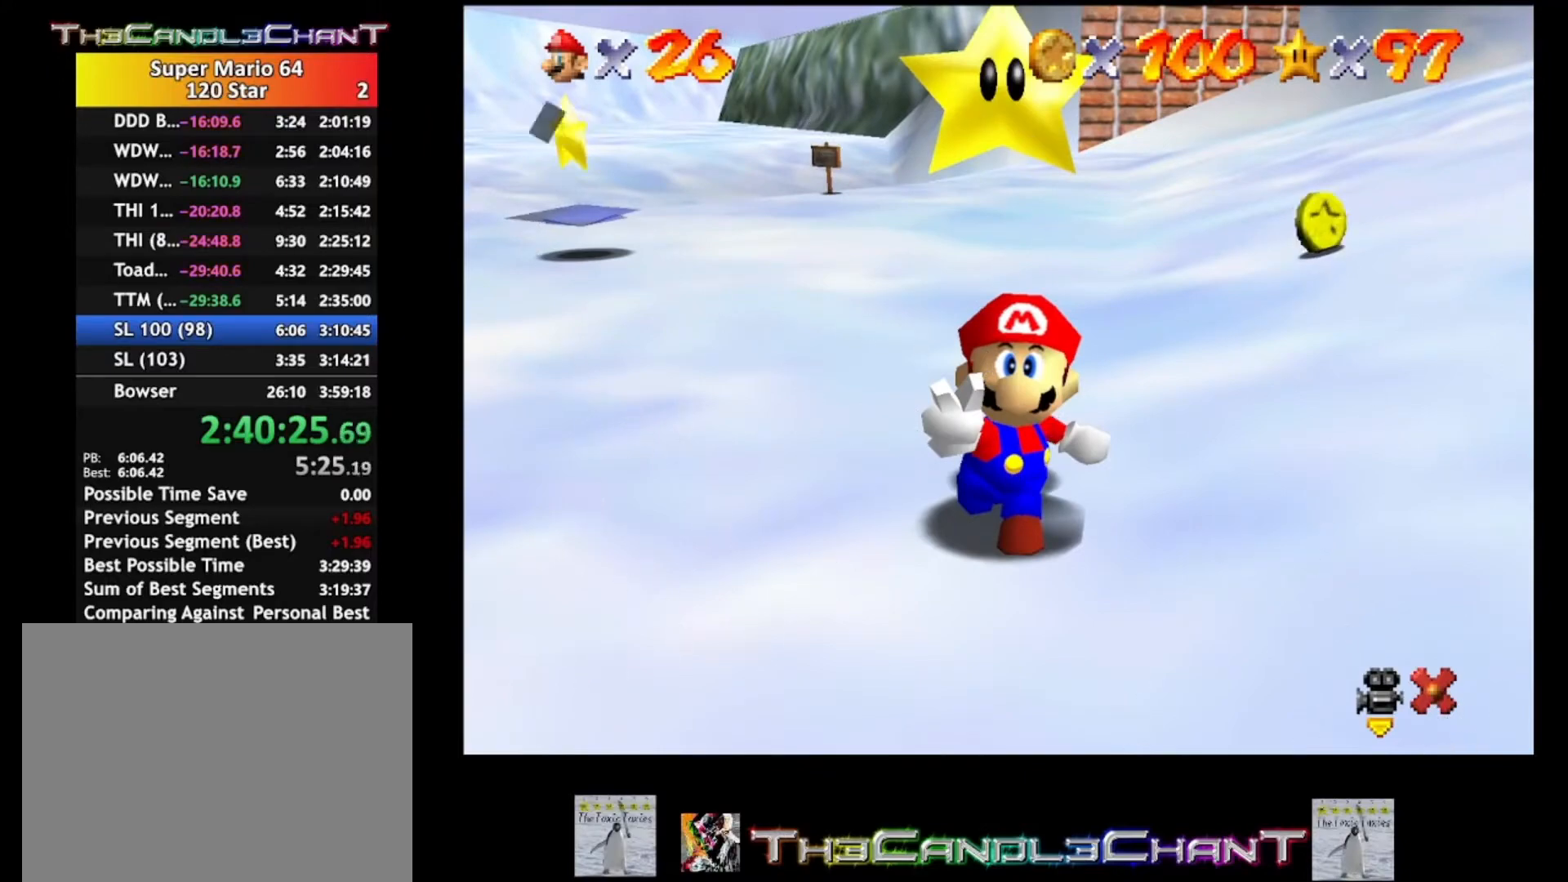
{"buttons": [], "left_stick": "center", "right_stick": "center", "events": [[67, "A", "down"], [67, "X", "down"], [167, "A", "up"], [167, "X", "up"], [233, "A", "down"], [233, "X", "down"], [333, "A", "up"], [333, "X", "up"], [400, "A", "down"], [433, "X", "down"], [467, "X", "up"], [500, "A", "up"]]}
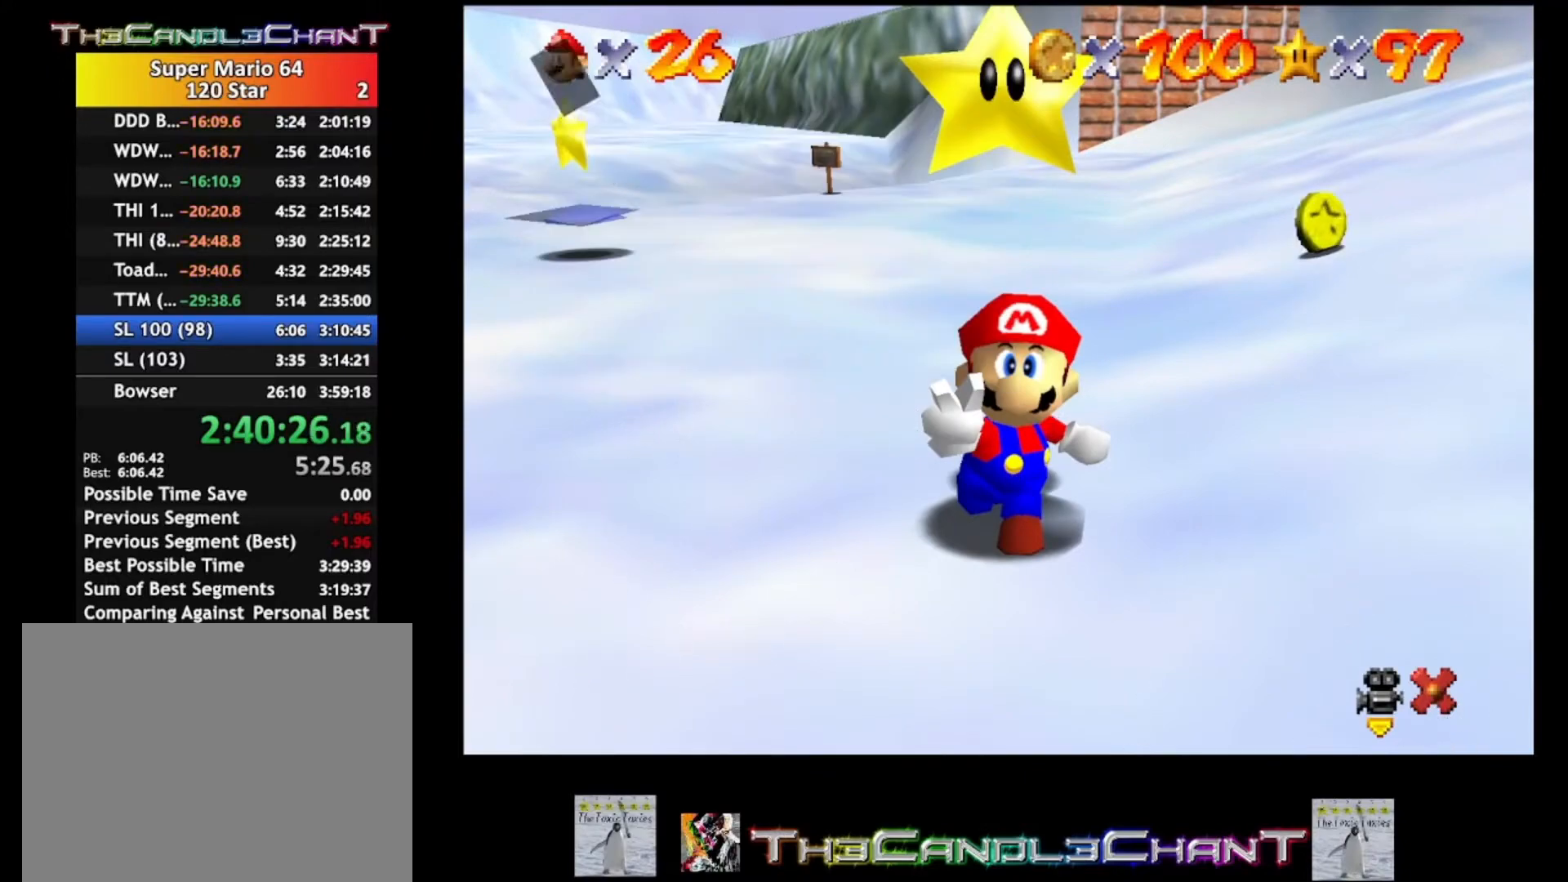
{"buttons": [], "left_stick": "up-left", "right_stick": "center", "events": [[33, "left_stick", "up-left"], [67, "A", "down"], [67, "X", "down"], [133, "X", "up"], [167, "A", "up"], [200, "A", "down"], [200, "X", "down"], [300, "X", "up"], [333, "A", "up"]]}
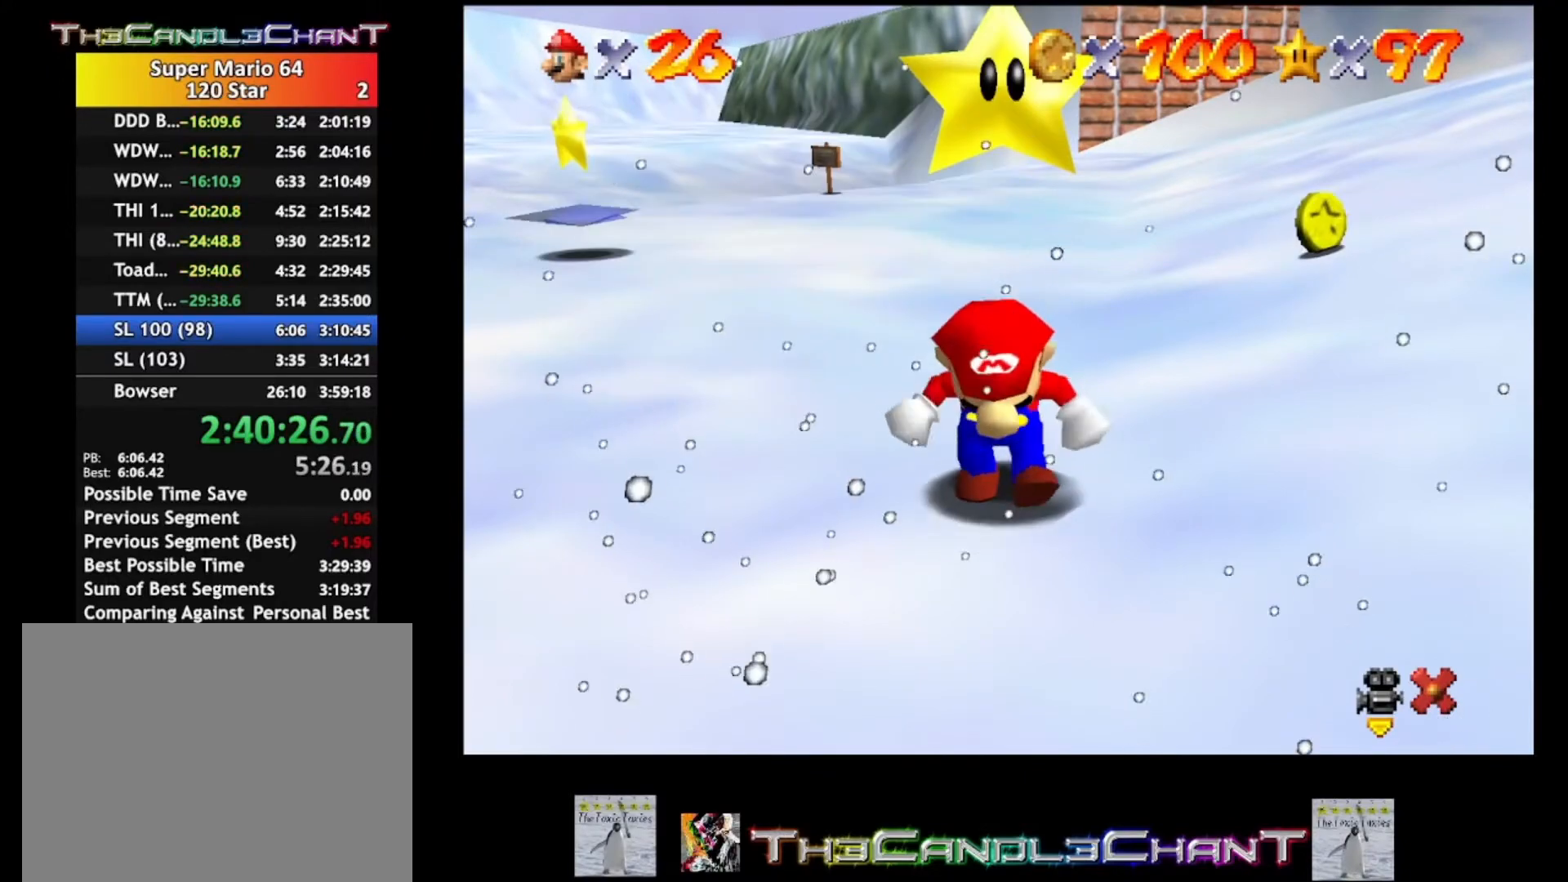
{"buttons": ["A"], "left_stick": "up-left", "right_stick": "center", "events": [[367, "A", "down"]]}
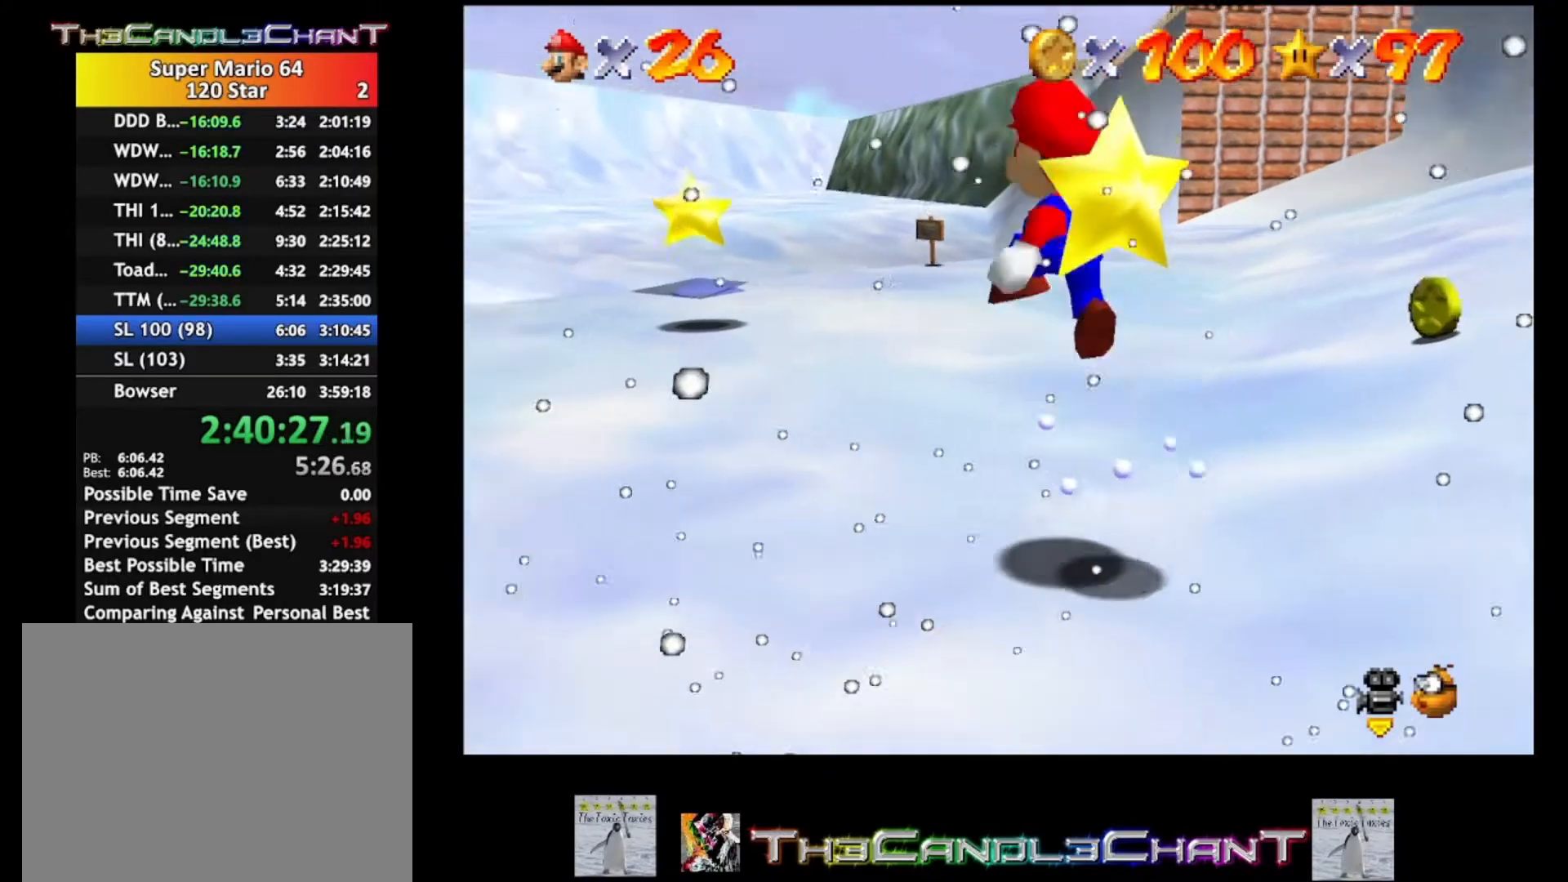
{"buttons": [], "left_stick": "up", "right_stick": "center", "events": [[233, "X", "down"], [300, "left_stick", "up"], [467, "A", "up"], [467, "X", "up"]]}
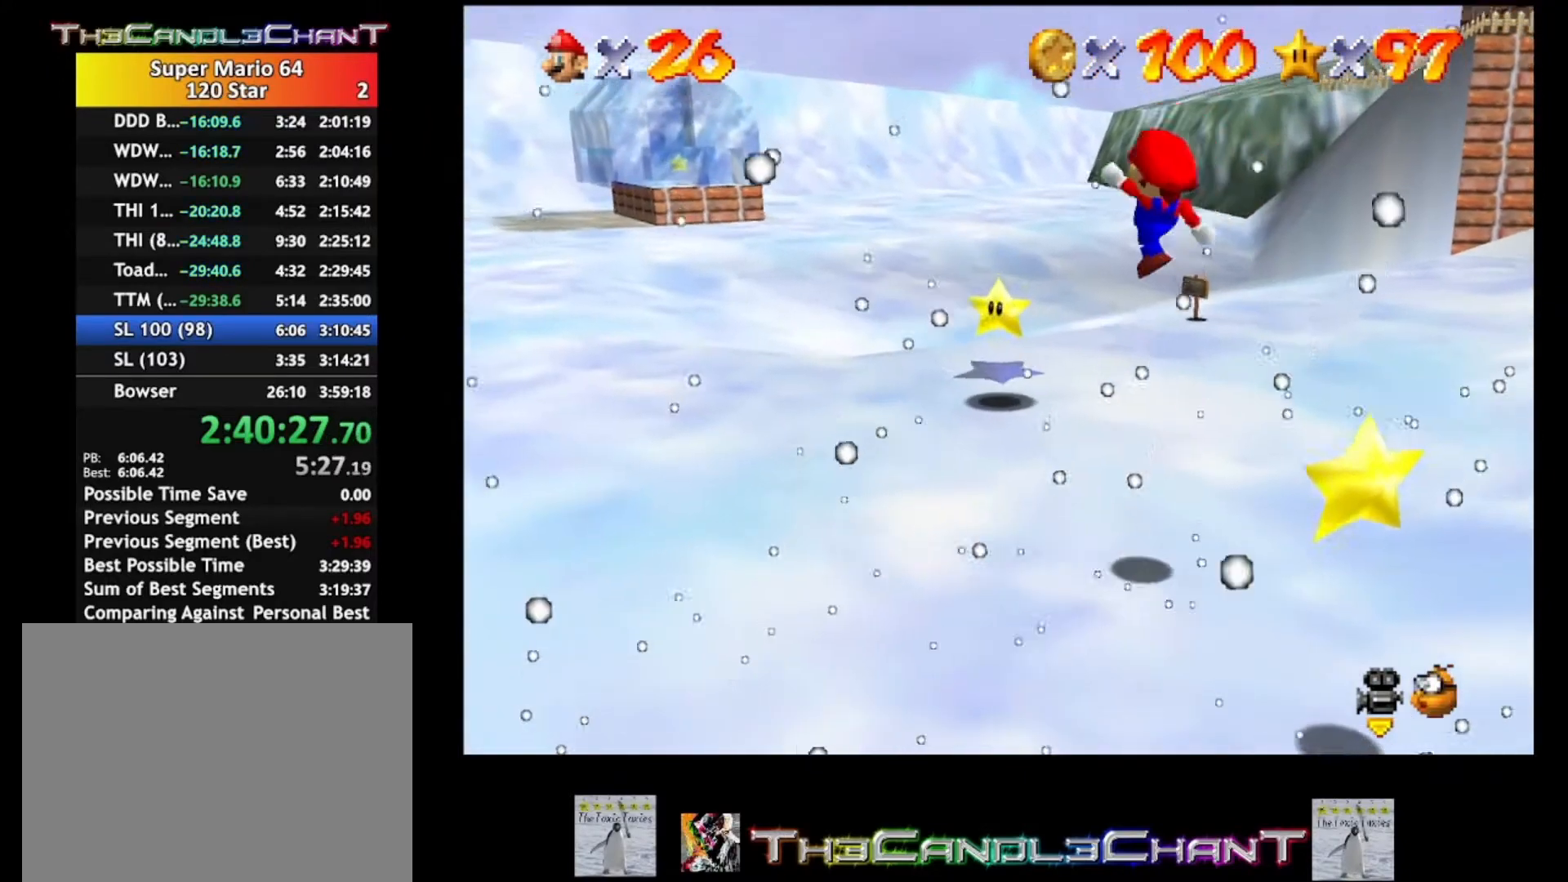
{"buttons": ["A"], "left_stick": "up", "right_stick": "center", "events": [[500, "A", "down"]]}
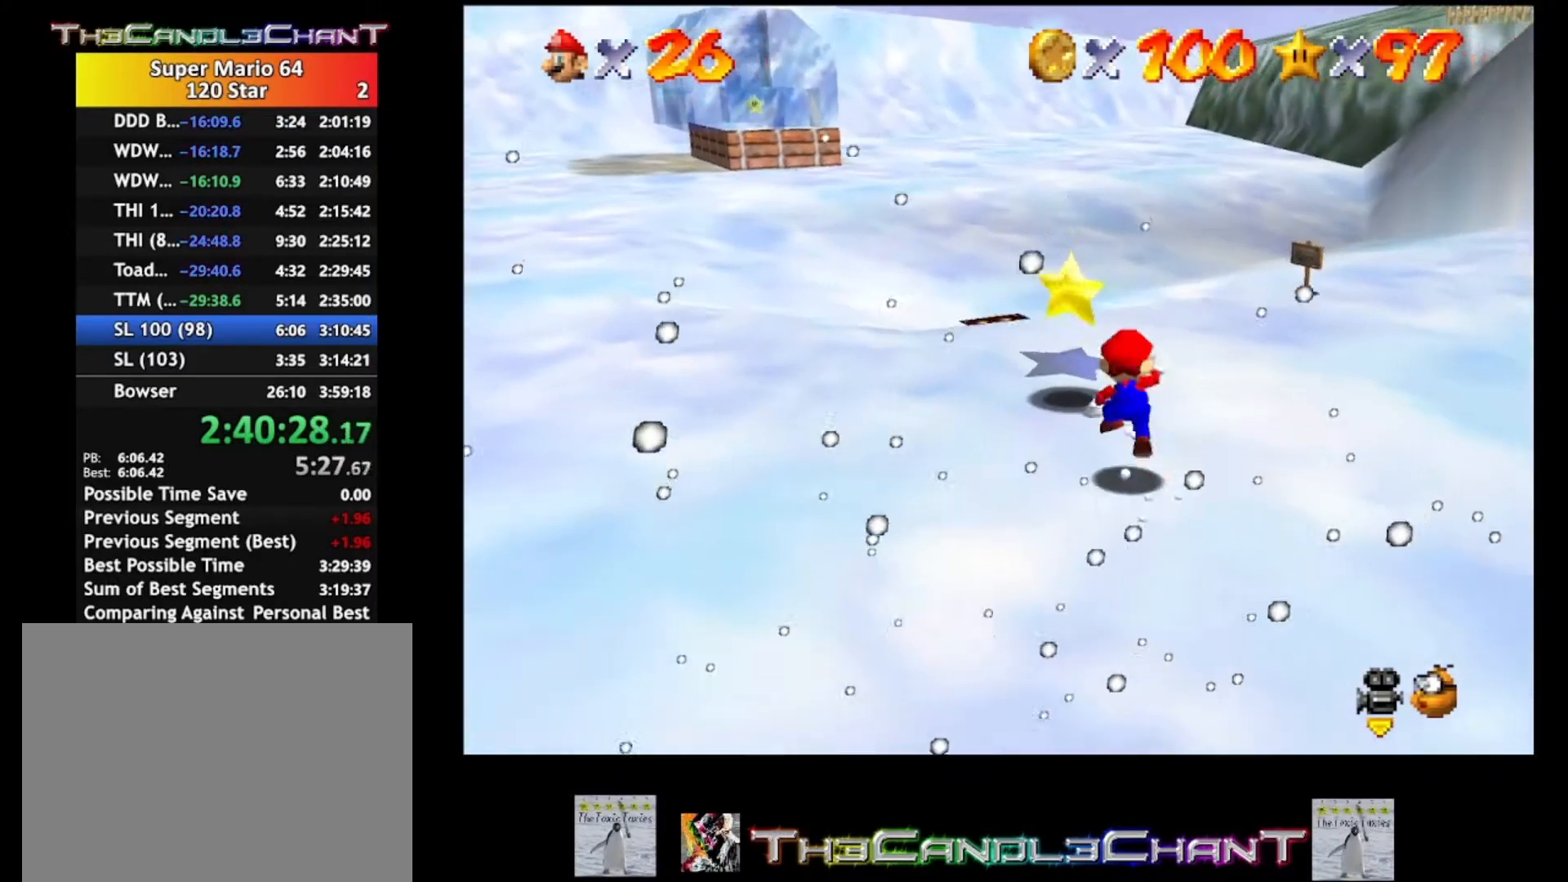
{"buttons": ["A"], "left_stick": "up-right", "right_stick": "center", "events": [[67, "A", "up"], [233, "left_stick", "up-right"], [500, "A", "down"]]}
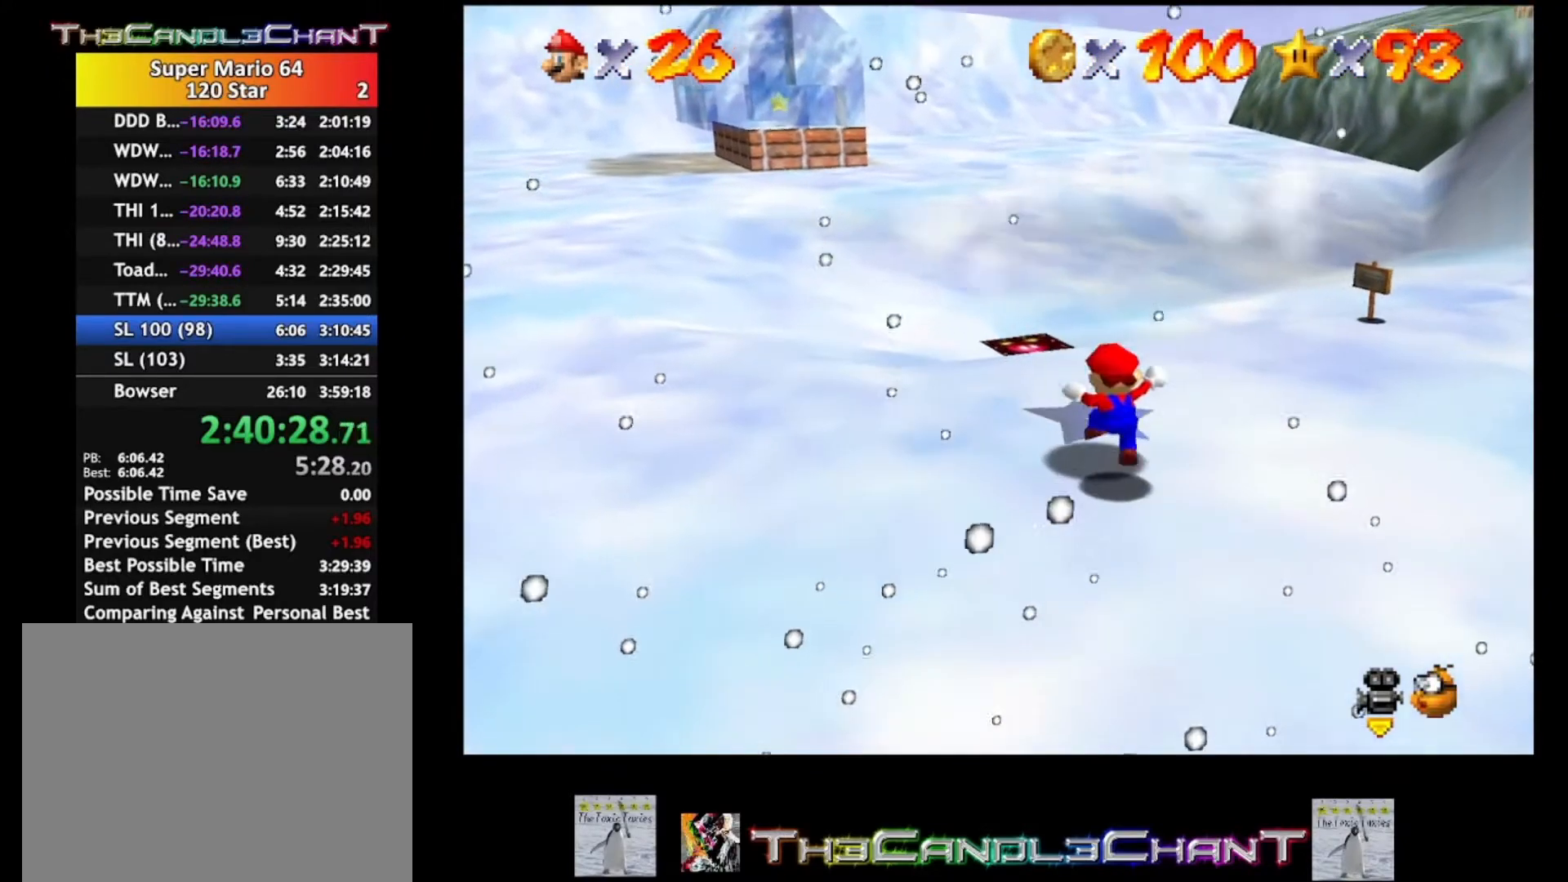
{"buttons": ["A", "X"], "left_stick": "center", "right_stick": "center", "events": [[33, "X", "down"], [100, "A", "up"], [100, "X", "up"], [133, "left_stick", "center"], [167, "A", "down"], [167, "X", "down"], [267, "X", "up"], [300, "A", "up"], [367, "A", "down"], [367, "X", "down"], [433, "A", "up"], [433, "X", "up"], [500, "A", "down"], [500, "X", "down"]]}
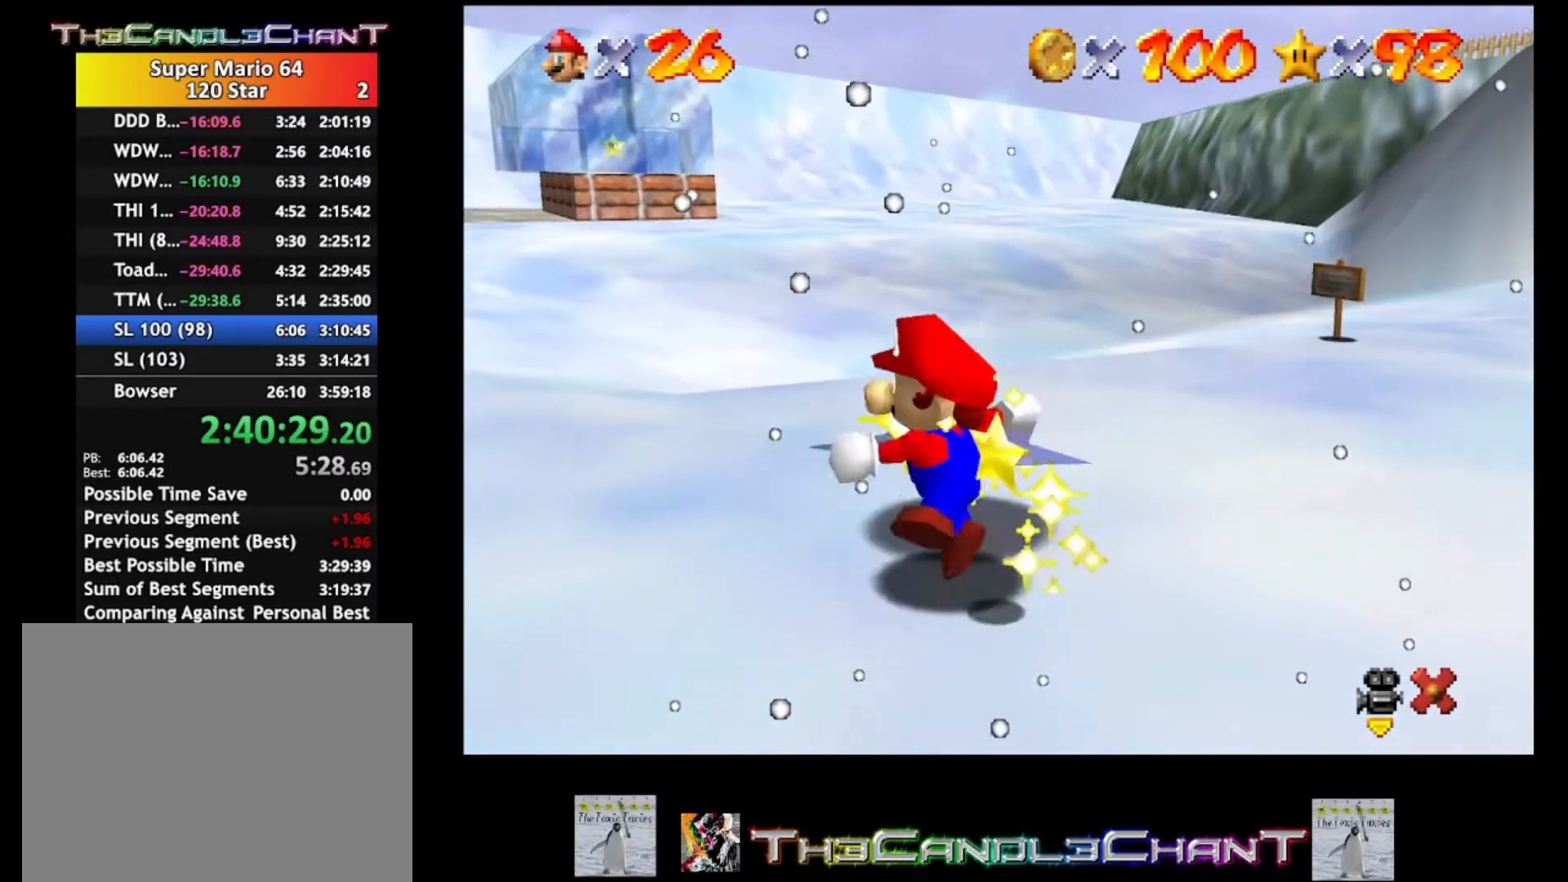
{"buttons": ["A", "X"], "left_stick": "center", "right_stick": "center", "events": [[100, "A", "up"], [100, "X", "up"], [167, "A", "down"], [167, "X", "down"], [267, "A", "up"], [267, "X", "up"], [333, "A", "down"], [333, "X", "down"], [433, "A", "up"], [433, "X", "up"], [500, "A", "down"], [500, "X", "down"]]}
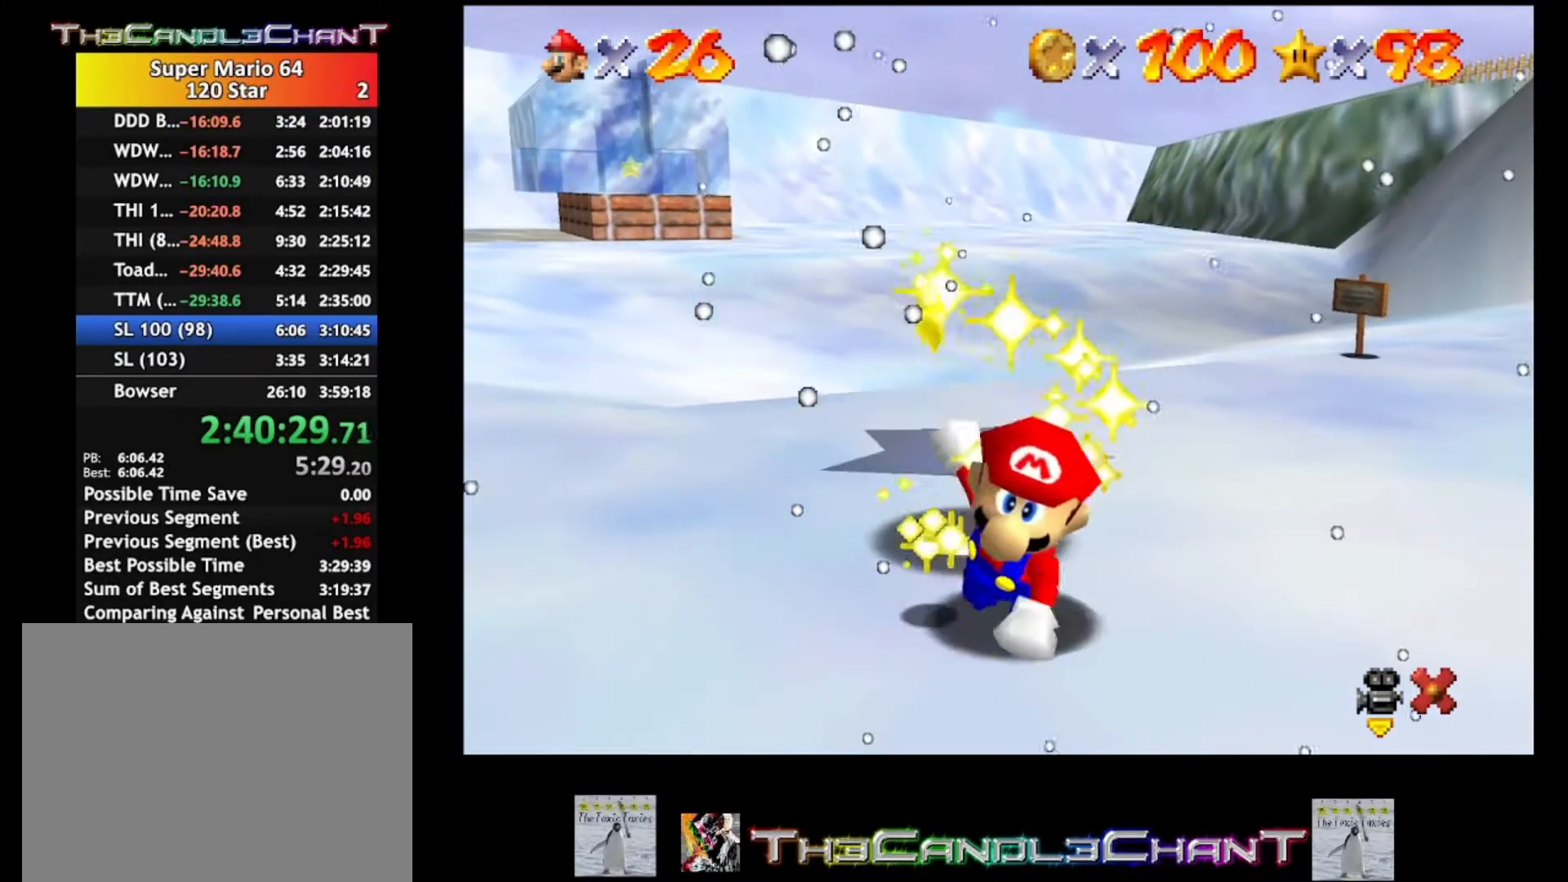
{"buttons": ["A", "X"], "left_stick": "center", "right_stick": "center", "events": [[100, "A", "up"], [100, "X", "up"], [167, "A", "down"], [167, "X", "down"], [267, "A", "up"], [267, "X", "up"], [333, "A", "down"], [333, "X", "down"], [433, "A", "up"], [433, "X", "up"], [500, "A", "down"], [500, "X", "down"]]}
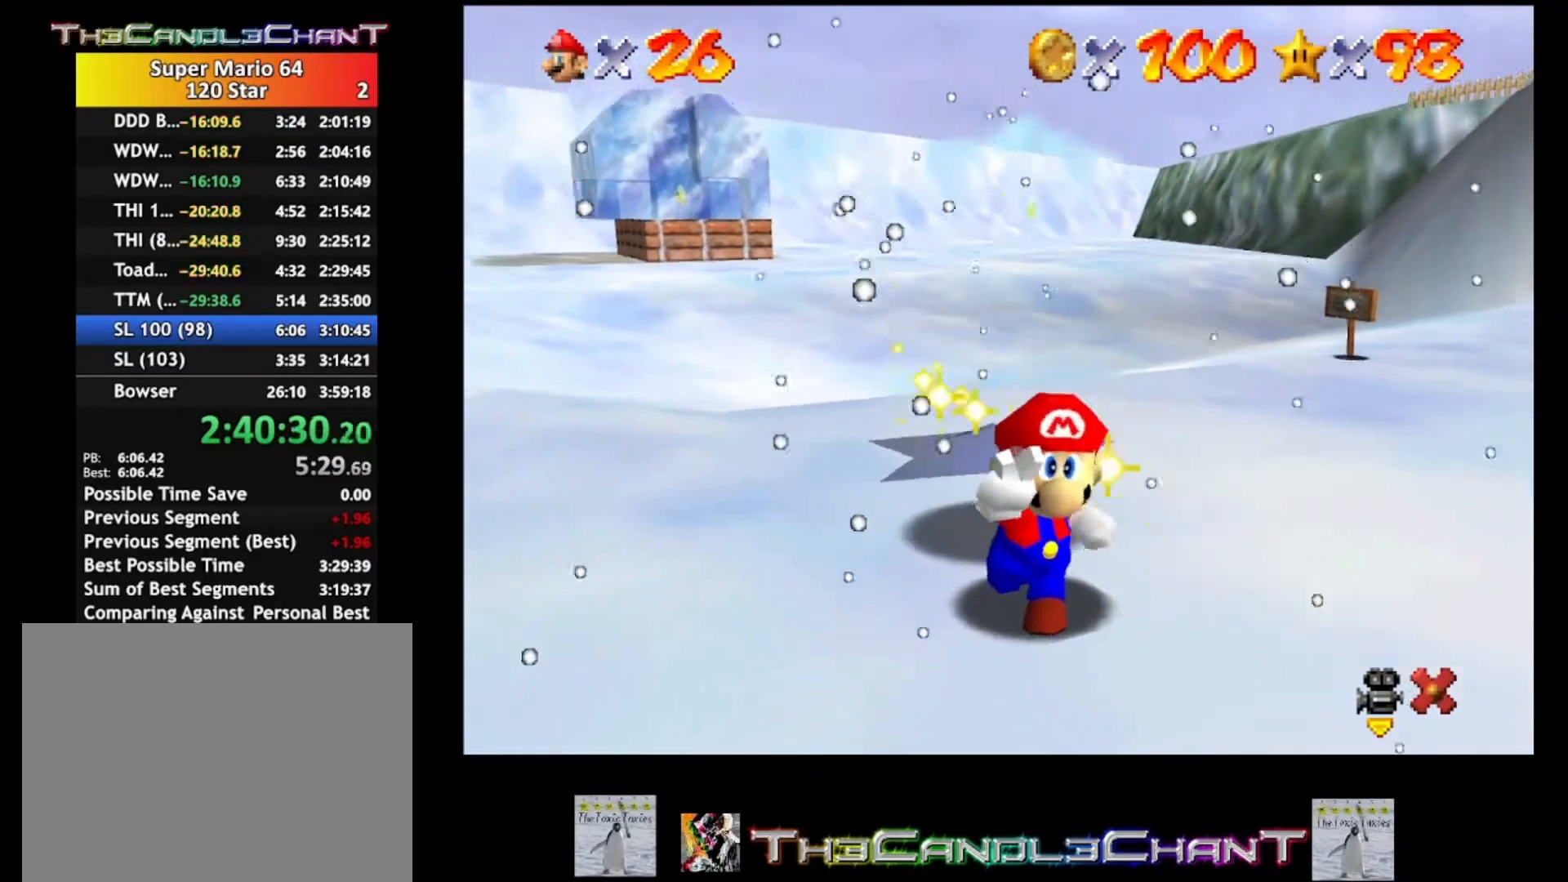
{"buttons": [], "left_stick": "center", "right_stick": "center", "events": [[100, "A", "up"], [100, "X", "up"], [167, "A", "down"], [200, "X", "down"], [267, "A", "up"], [267, "X", "up"], [367, "A", "down"], [367, "X", "down"], [467, "A", "up"], [467, "X", "up"]]}
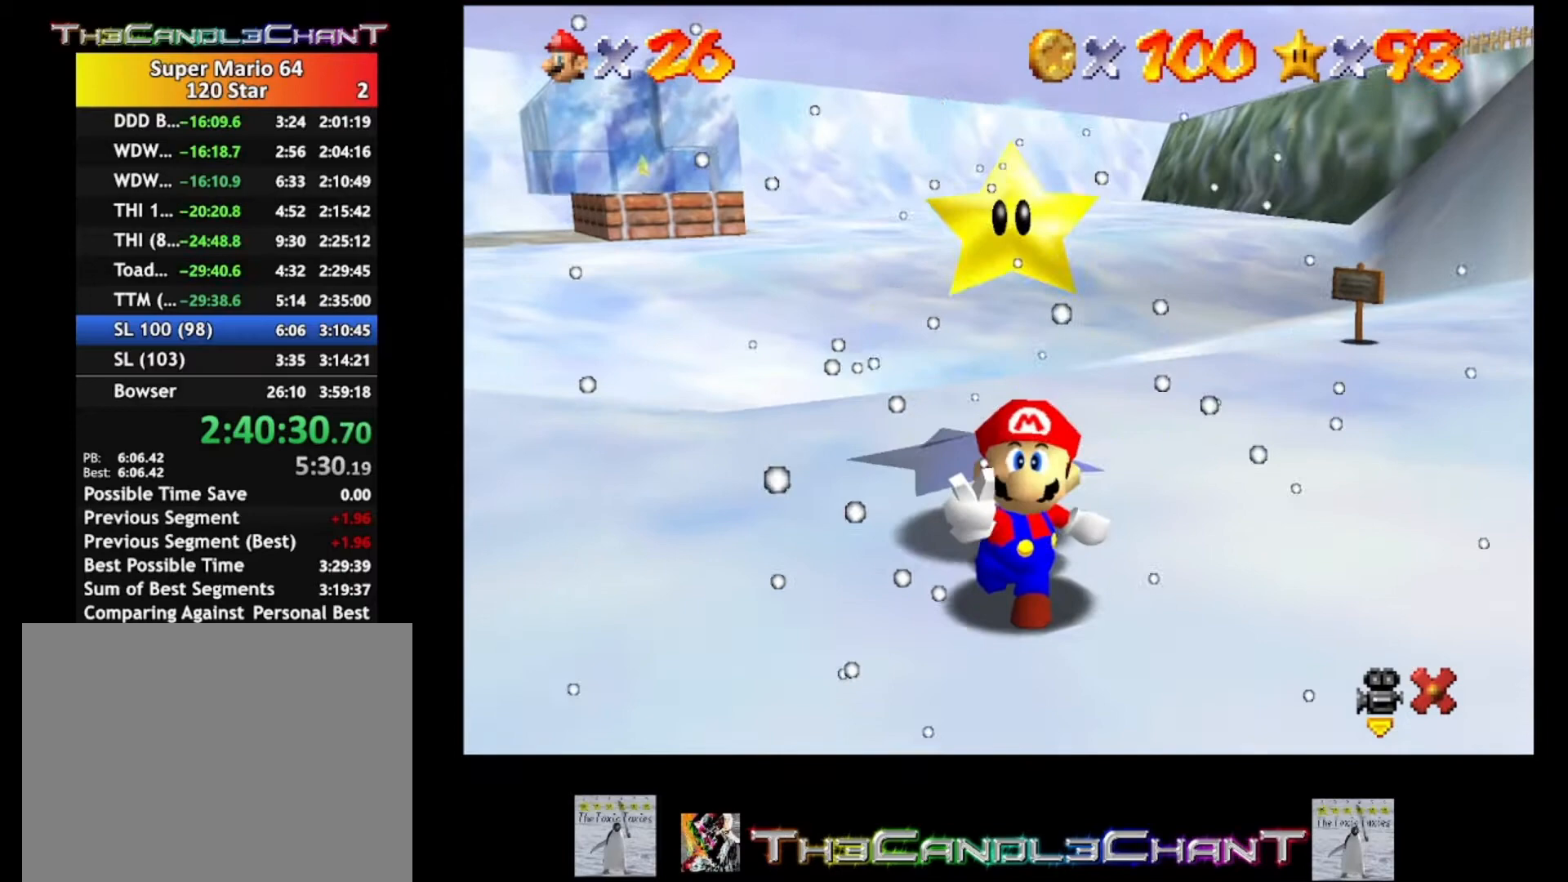
{"buttons": [], "left_stick": "center", "right_stick": "center", "events": [[33, "A", "down"], [33, "X", "down"], [133, "A", "up"], [133, "X", "up"], [200, "A", "down"], [200, "X", "down"], [300, "A", "up"], [300, "X", "up"], [367, "A", "down"], [367, "X", "down"], [467, "A", "up"], [467, "X", "up"]]}
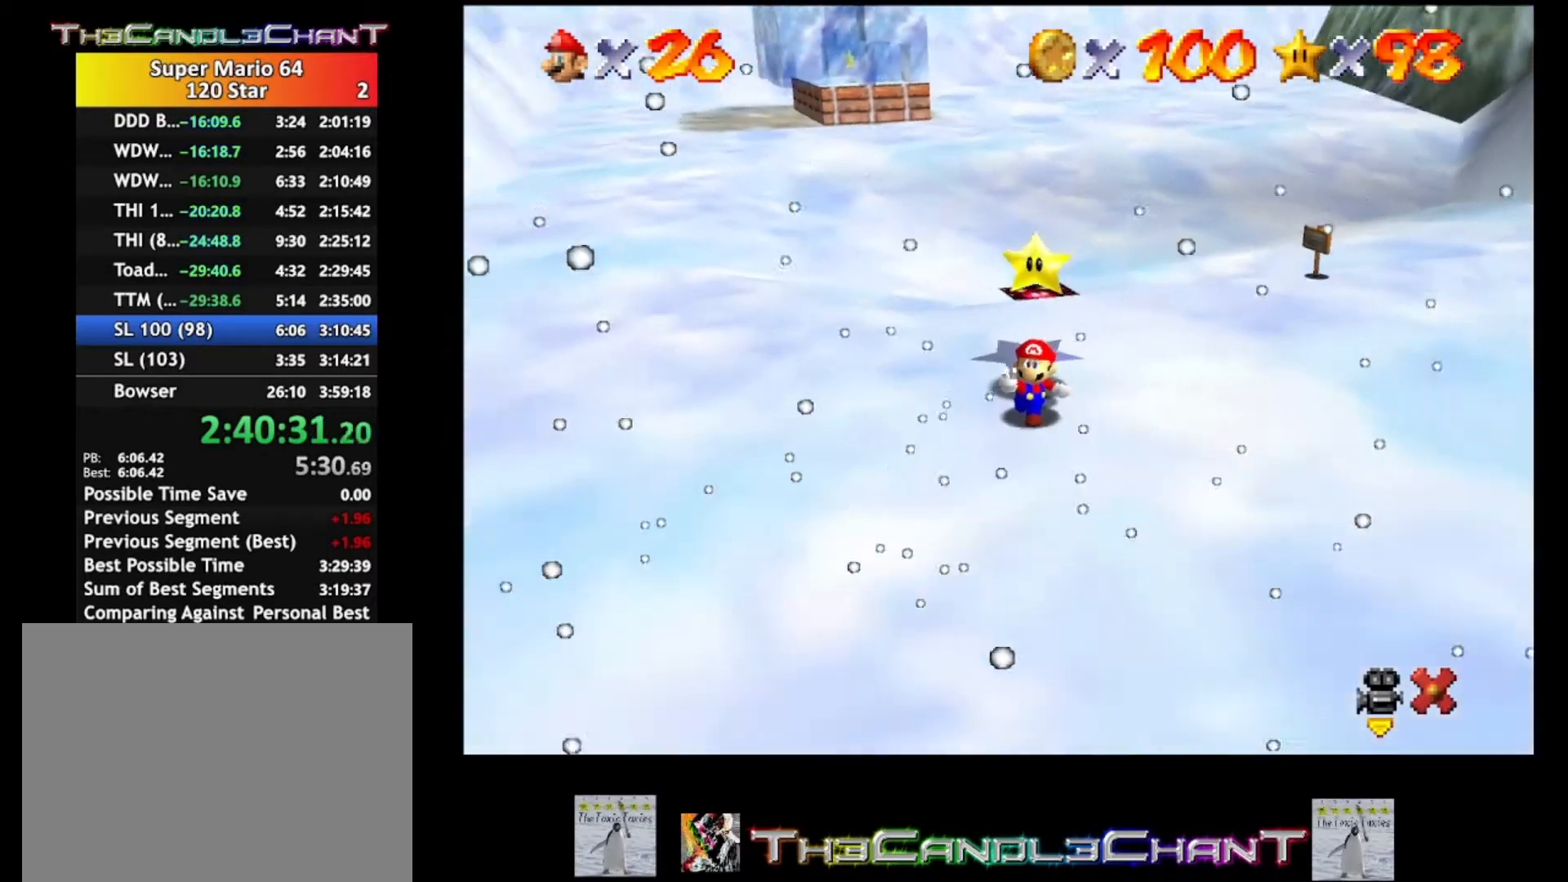
{"buttons": [], "left_stick": "center", "right_stick": "center", "events": [[33, "A", "down"], [67, "X", "down"], [133, "A", "up"], [133, "X", "up"], [200, "A", "down"], [233, "X", "down"], [333, "A", "up"], [333, "X", "up"], [367, "A", "down"], [367, "X", "down"], [467, "X", "up"], [500, "A", "up"]]}